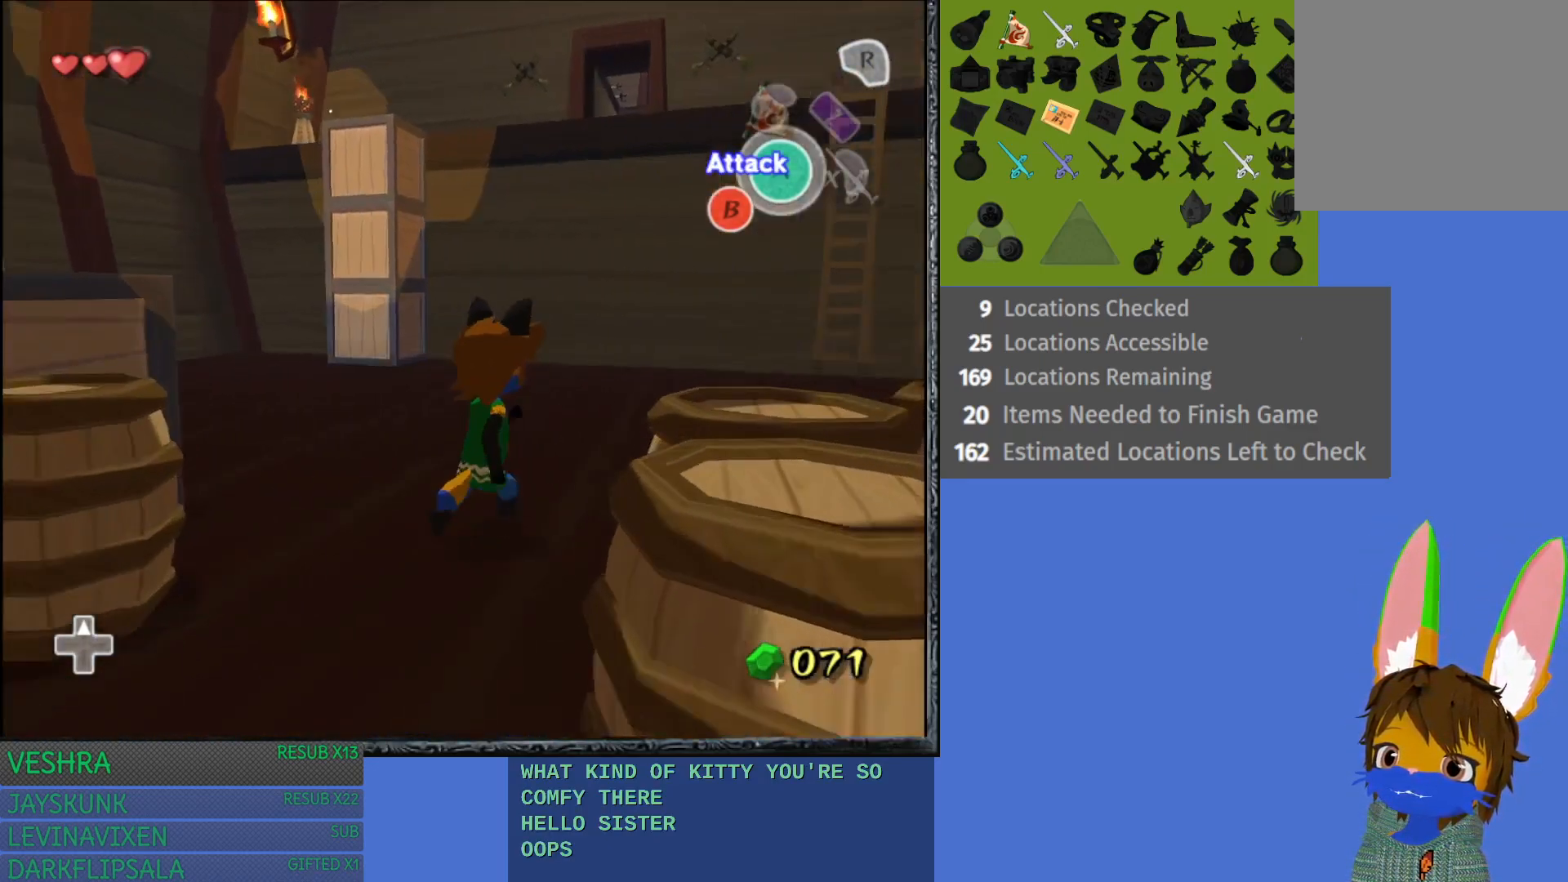
Gameplay with a controller (PlayStation layout); each line is a JSON object with the inputs held at the frame after it. "events" lists button and stick changes between this image and that frame as [ms after this image, input, new state], when the widget could be followed in between.
{"buttons": [], "left_stick": "up-right", "right_stick": "center", "events": []}
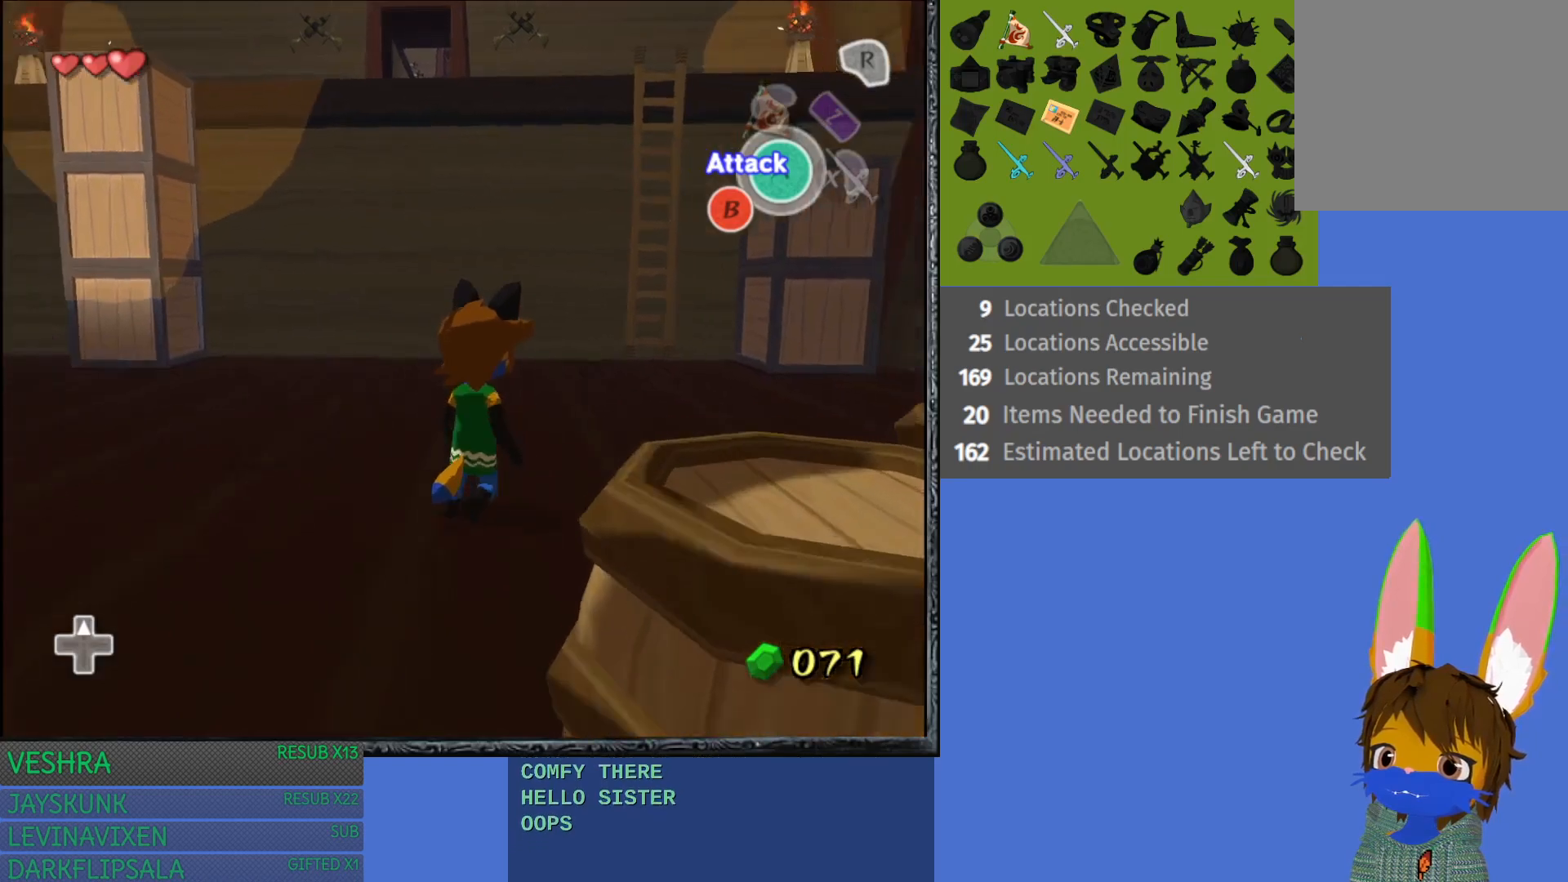
{"buttons": ["CROSS"], "left_stick": "up", "right_stick": "center", "events": [[233, "left_stick", "up"], [350, "CROSS", "down"]]}
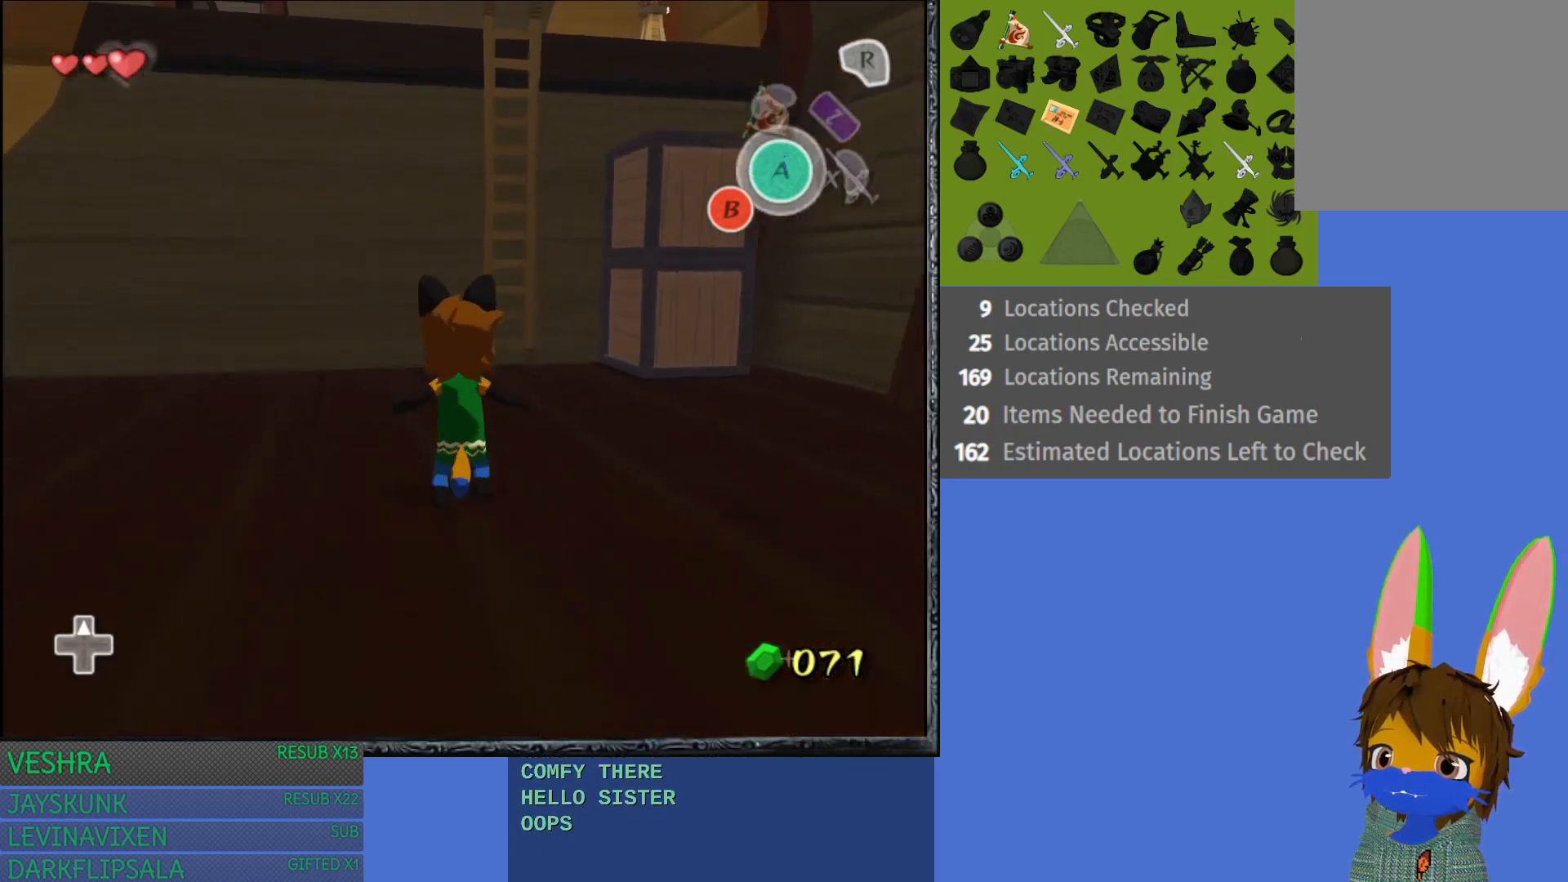
{"buttons": [], "left_stick": "up-right", "right_stick": "center", "events": [[217, "left_stick", "up-right"], [250, "CROSS", "up"]]}
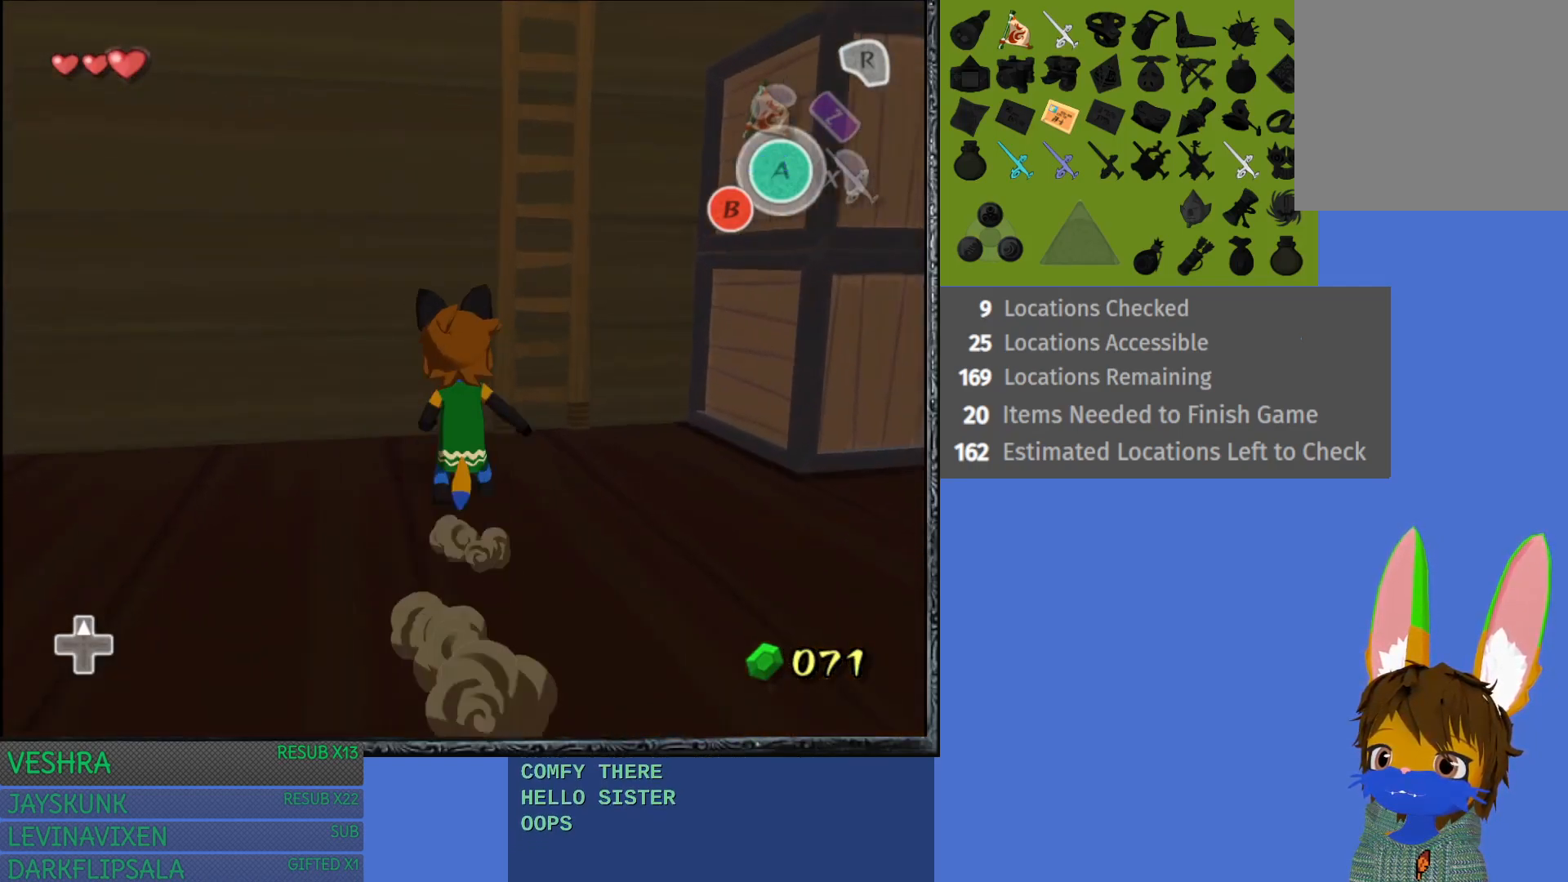
{"buttons": [], "left_stick": "up-left", "right_stick": "center", "events": [[167, "left_stick", "up"], [300, "left_stick", "up-left"]]}
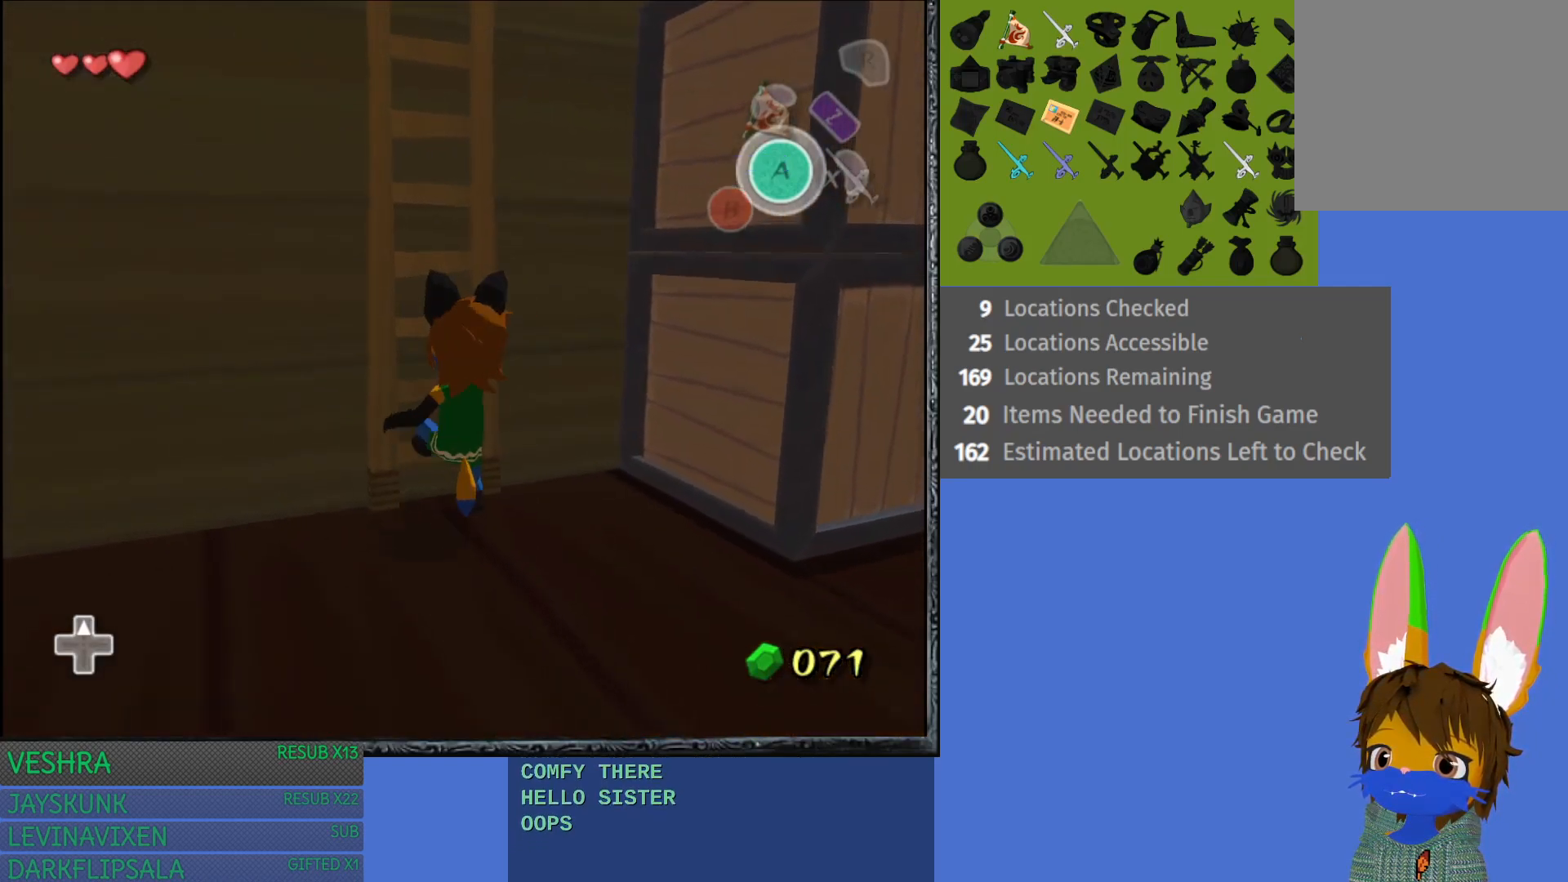
{"buttons": [], "left_stick": "up", "right_stick": "center", "events": [[83, "left_stick", "up"]]}
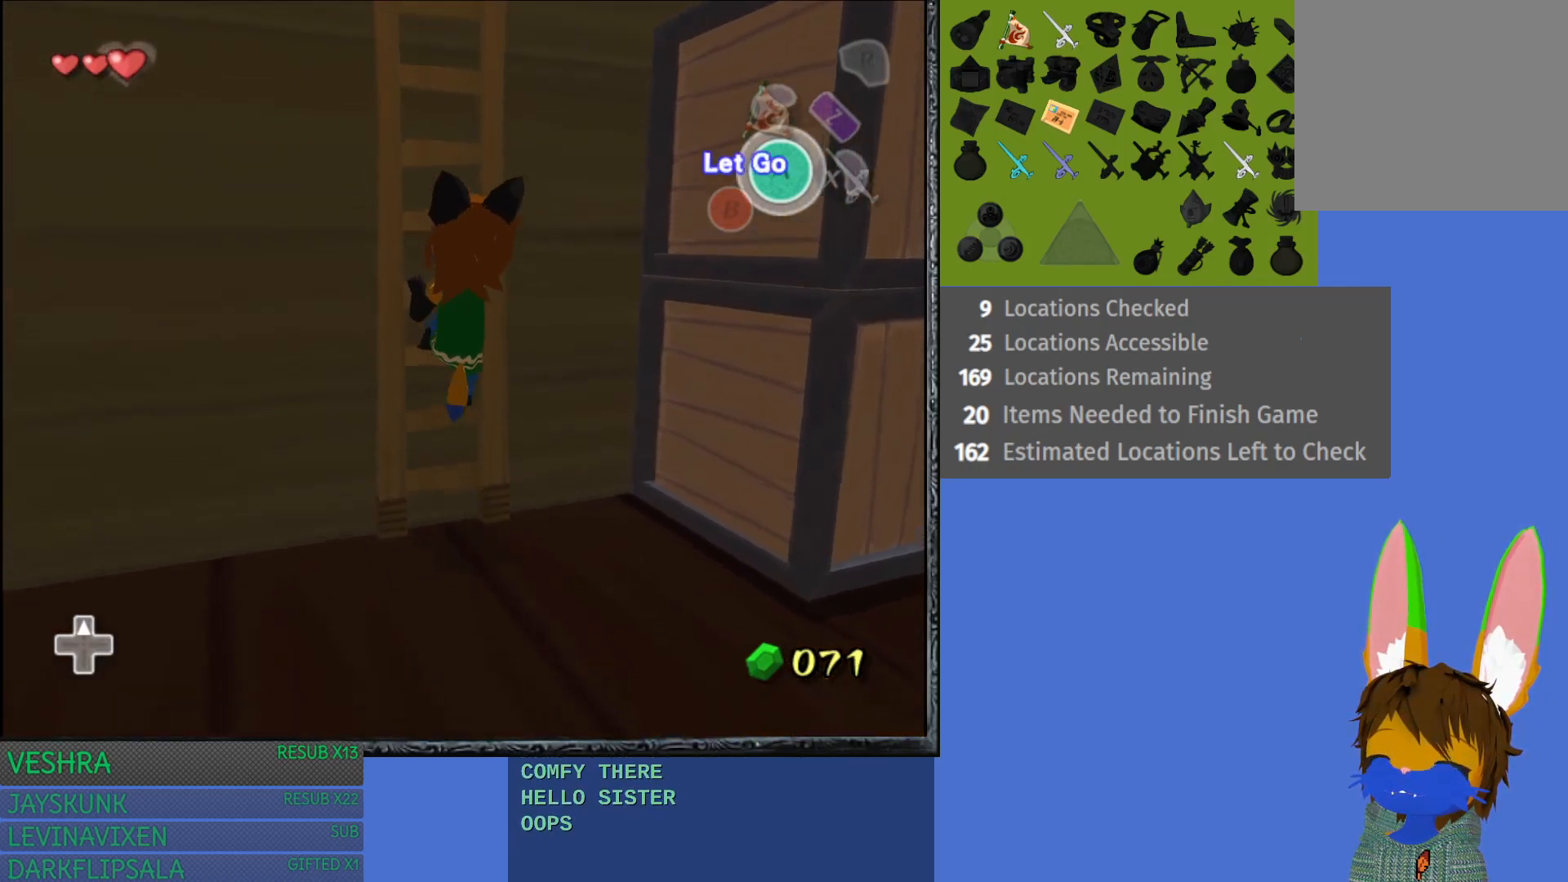
{"buttons": [], "left_stick": "up", "right_stick": "center", "events": []}
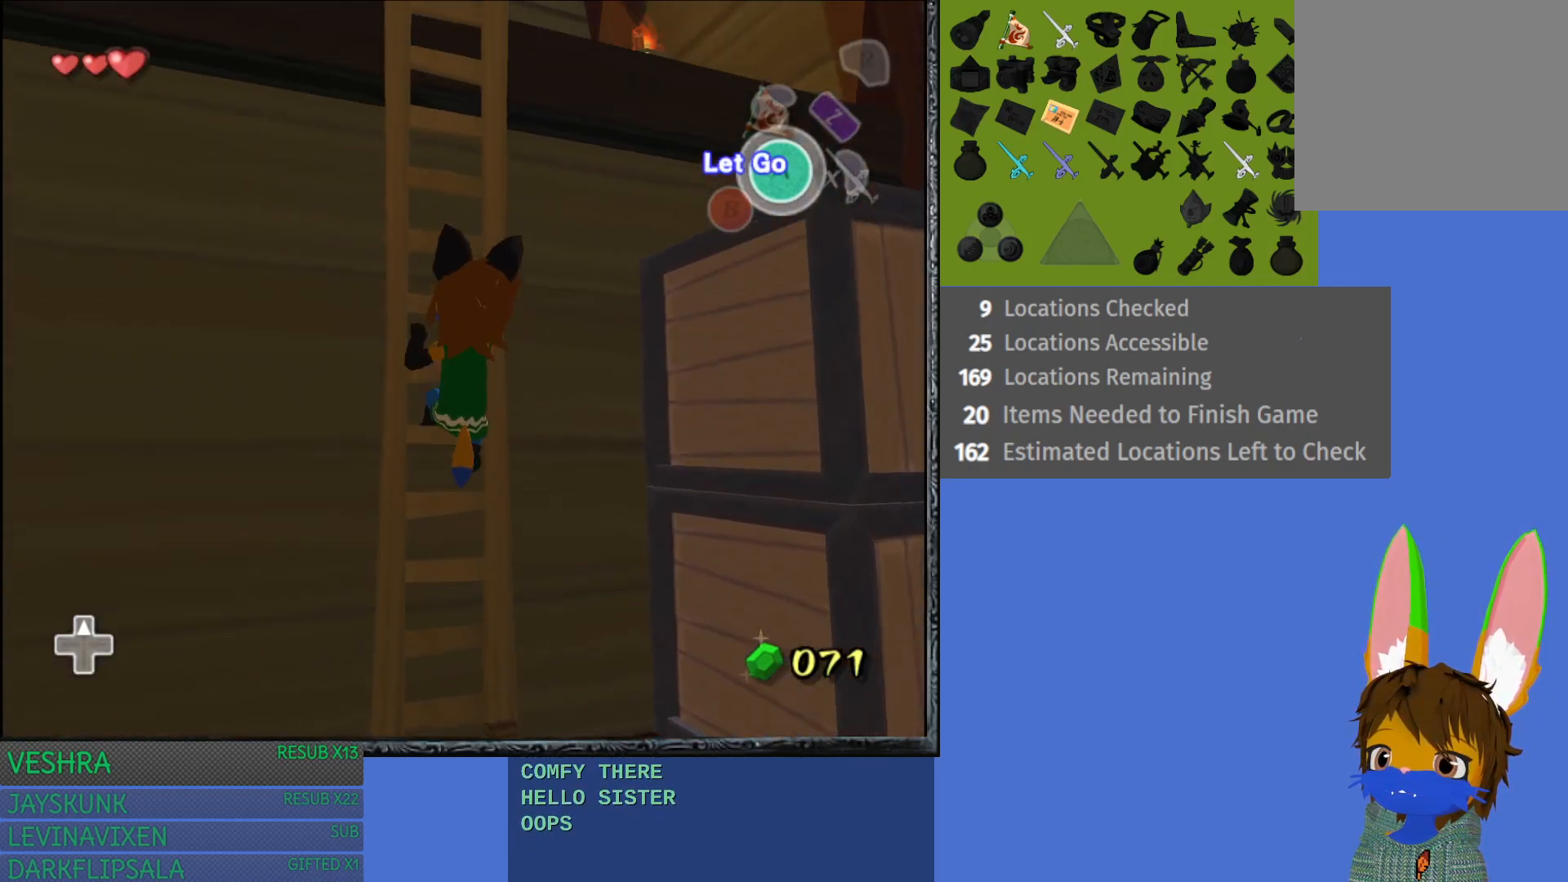
{"buttons": [], "left_stick": "up", "right_stick": "center", "events": []}
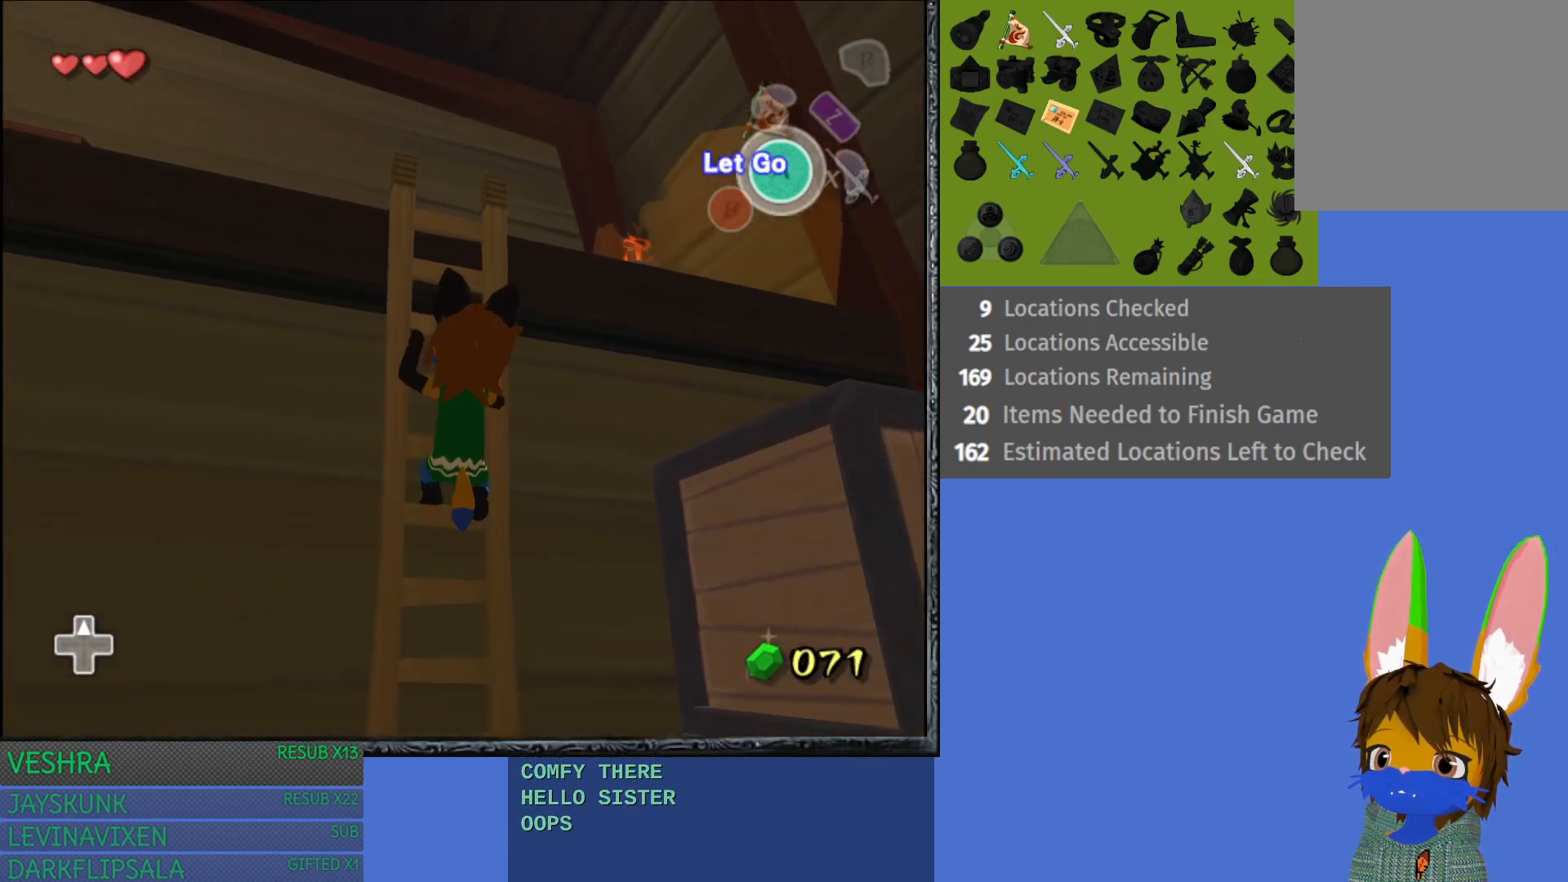
{"buttons": [], "left_stick": "up", "right_stick": "center", "events": []}
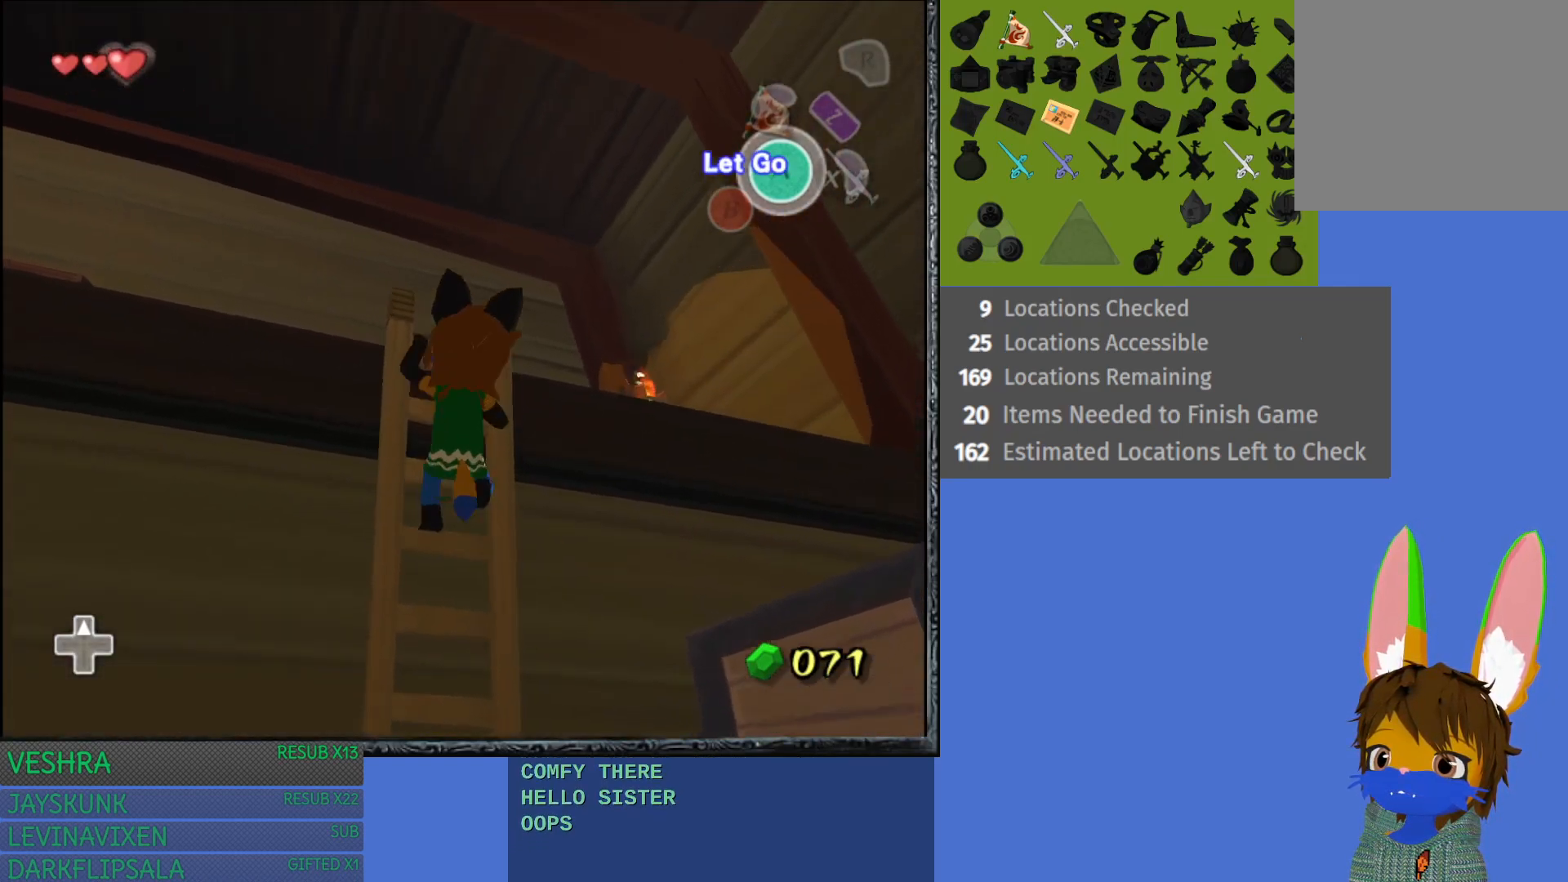
{"buttons": [], "left_stick": "up-left", "right_stick": "center", "events": [[500, "left_stick", "up-left"]]}
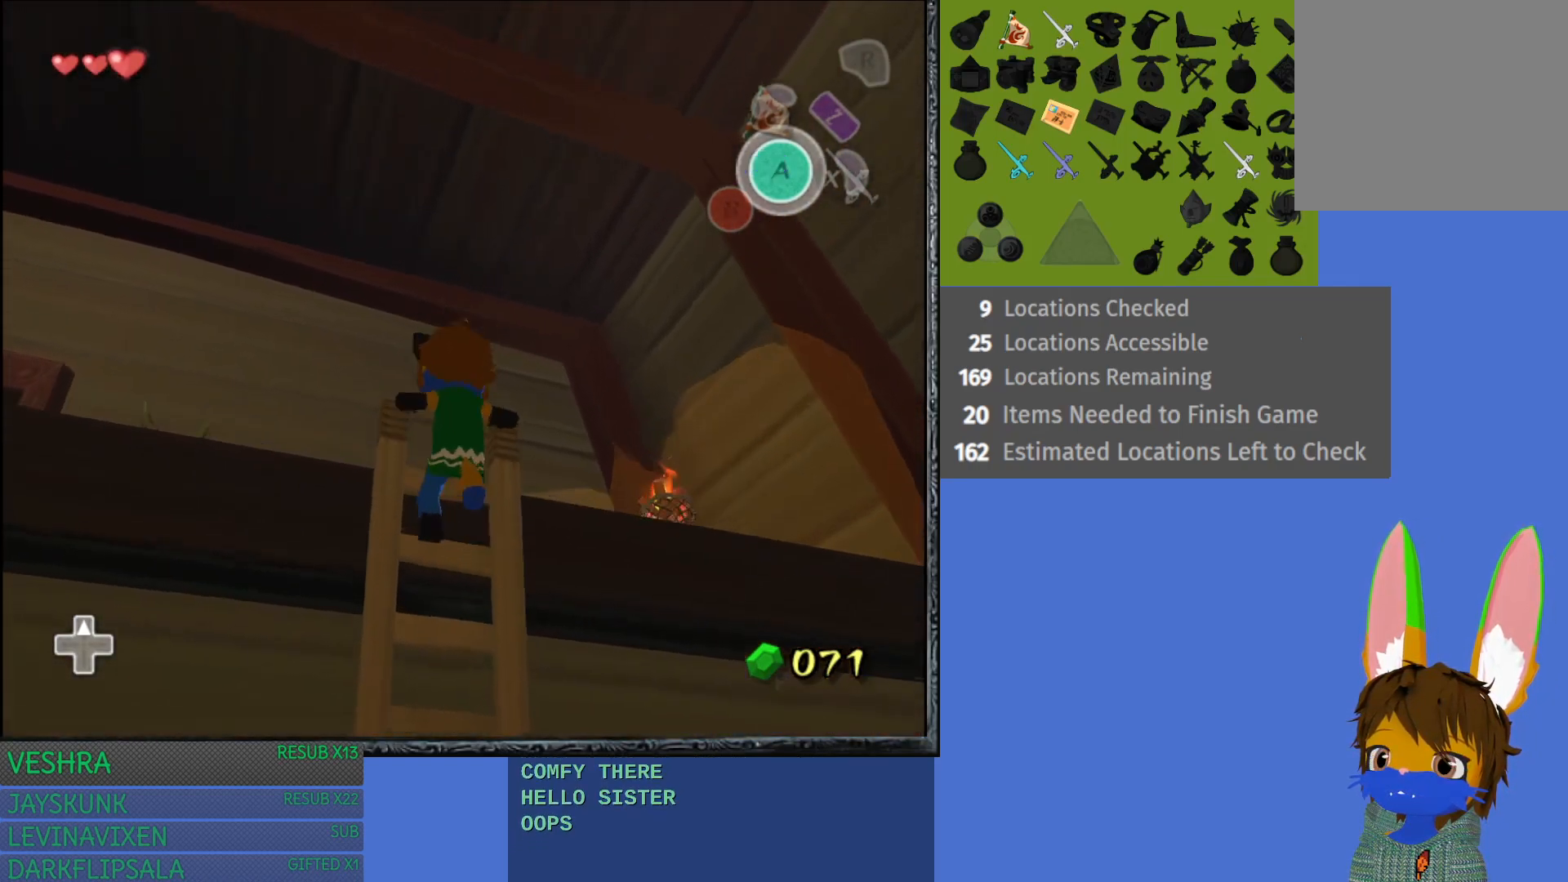
{"buttons": [], "left_stick": "up", "right_stick": "center", "events": [[433, "left_stick", "up"]]}
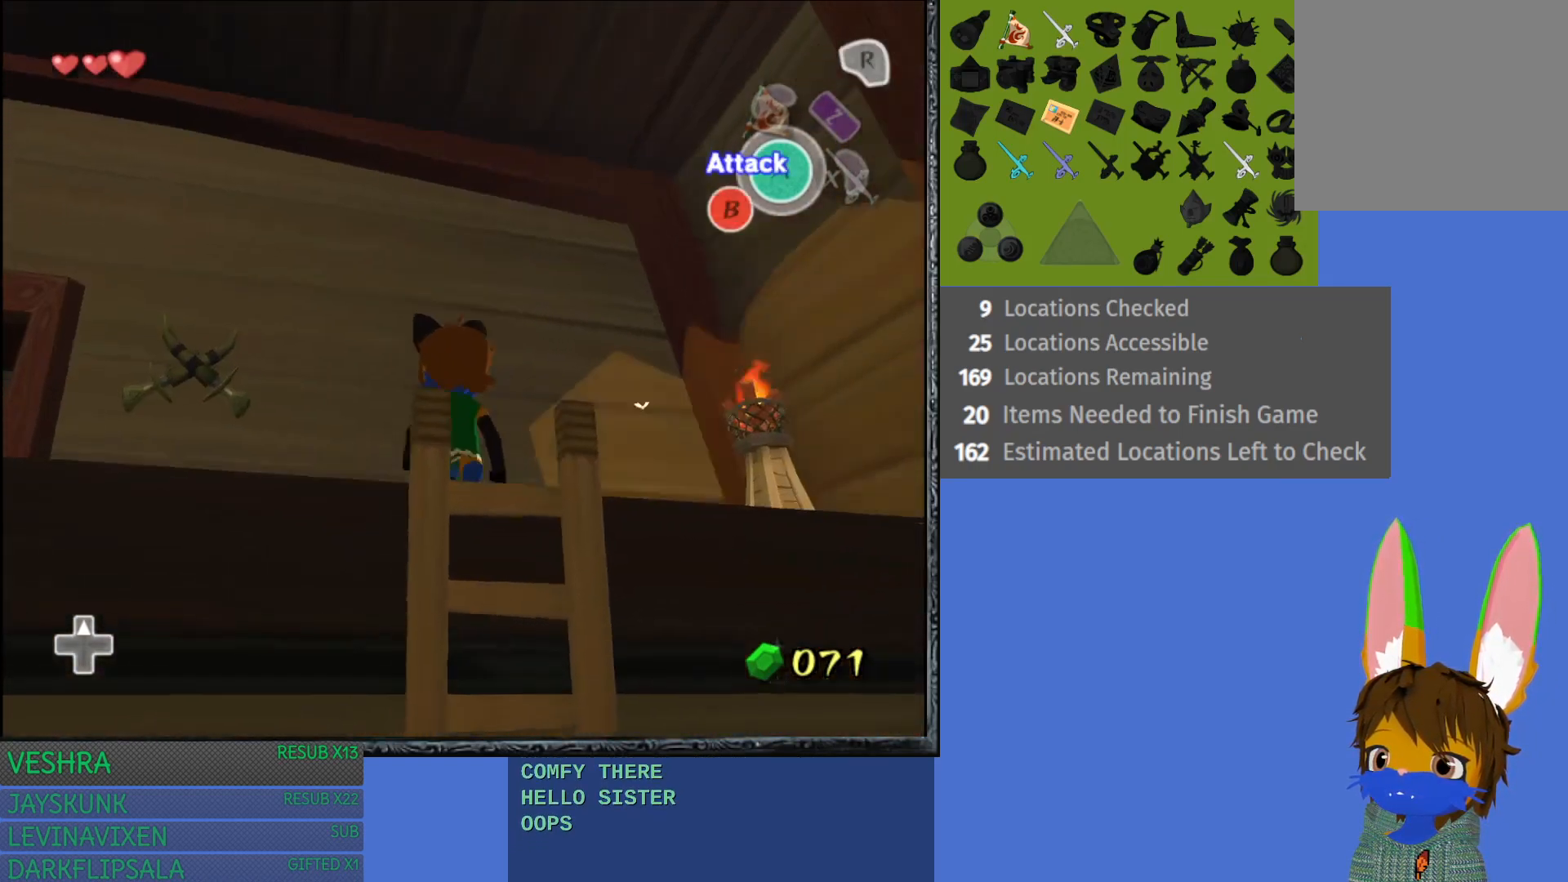
{"buttons": [], "left_stick": "center", "right_stick": "center", "events": [[283, "left_stick", "center"]]}
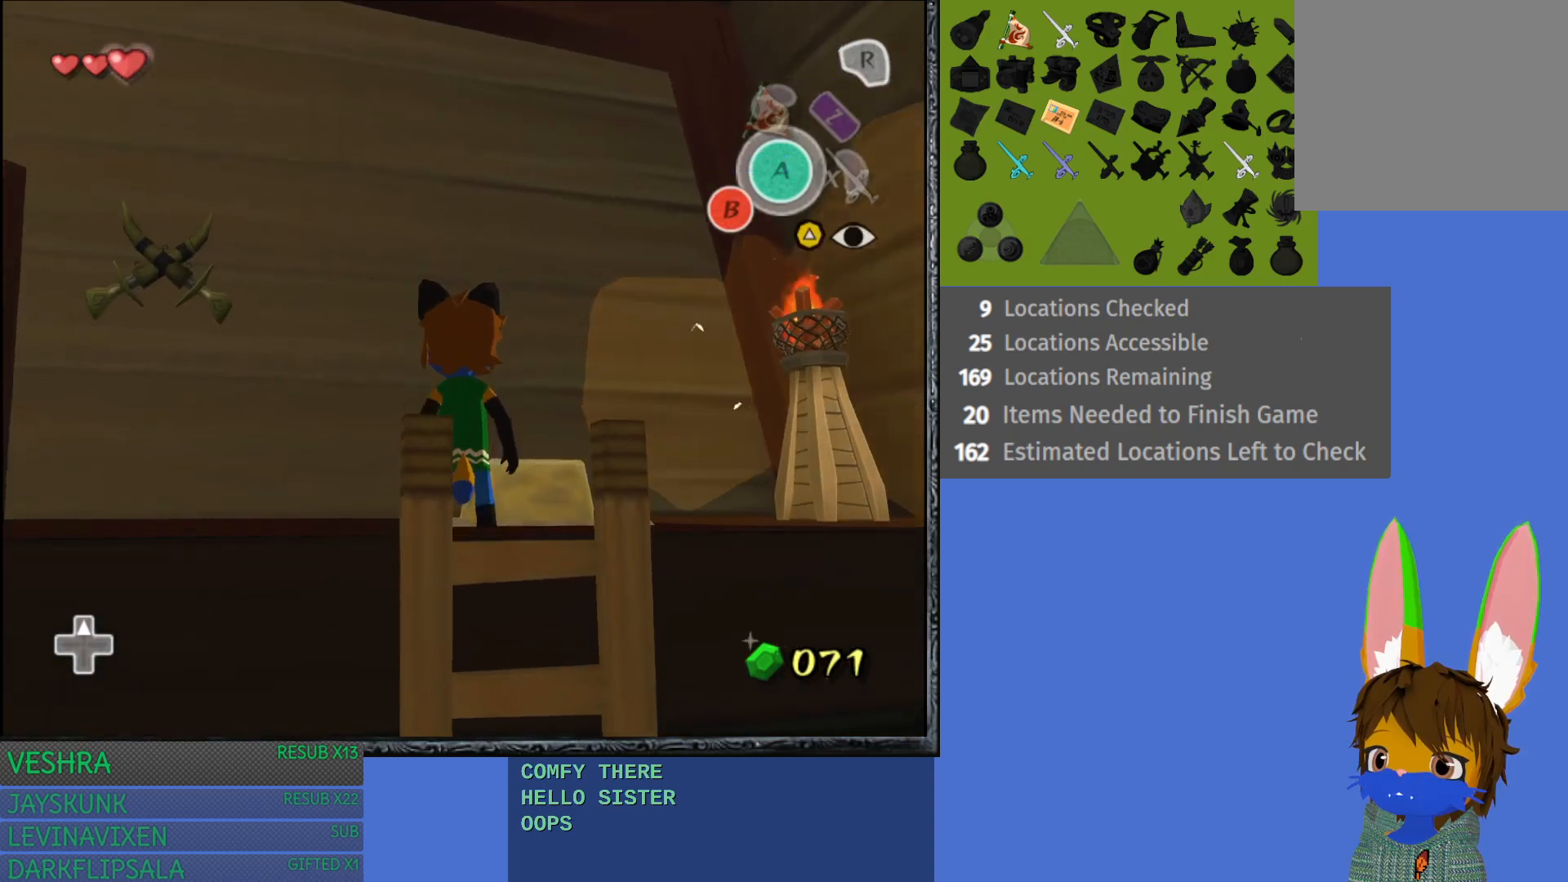
{"buttons": [], "left_stick": "up", "right_stick": "center", "events": [[117, "left_stick", "up"]]}
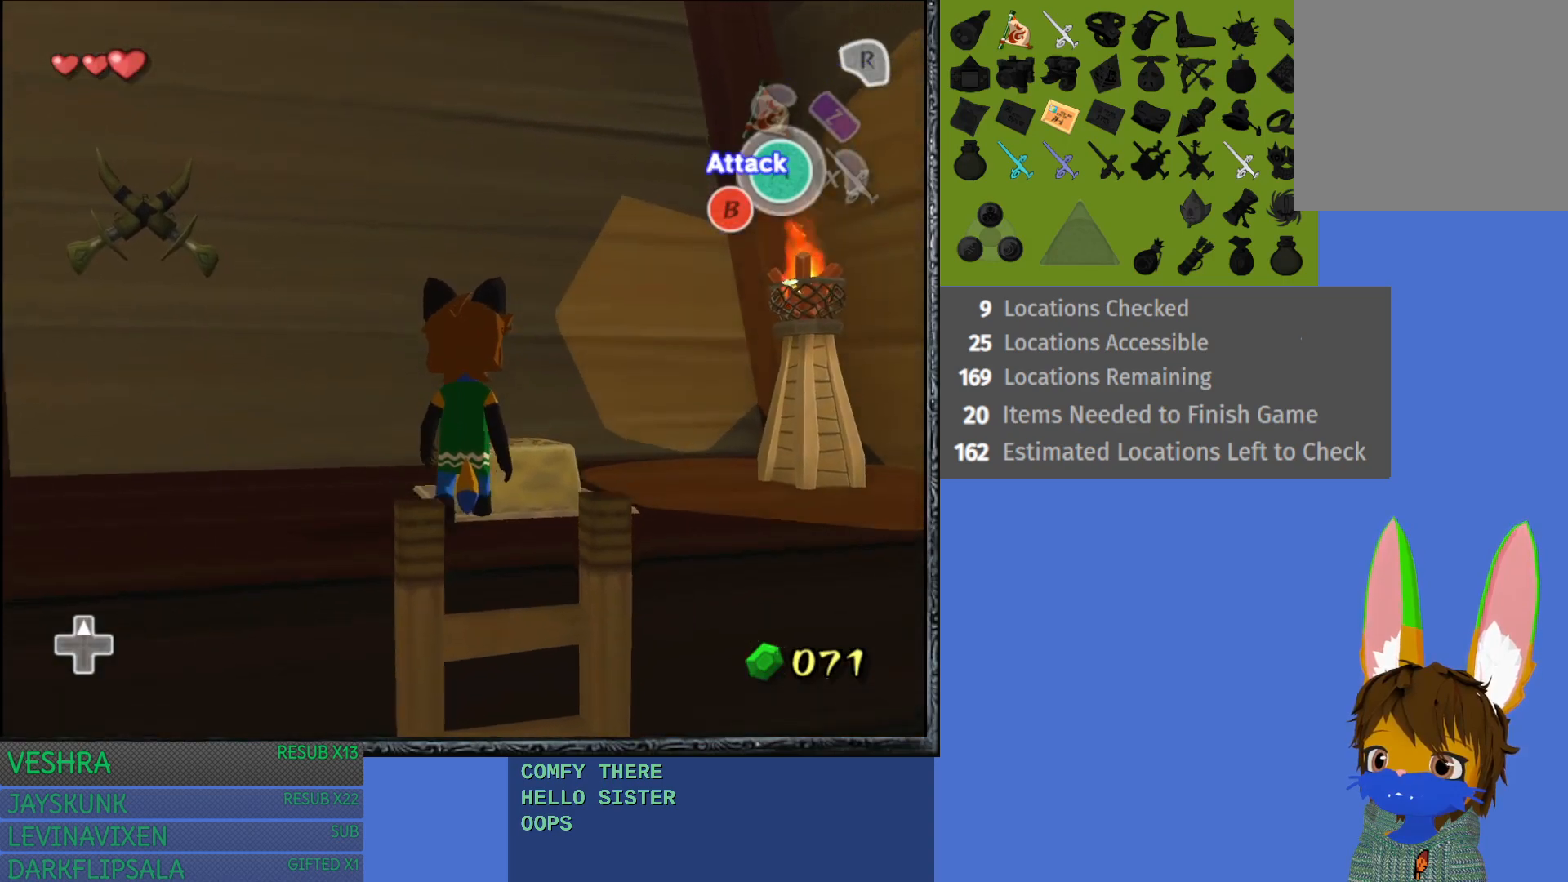
{"buttons": [], "left_stick": "up", "right_stick": "center", "events": []}
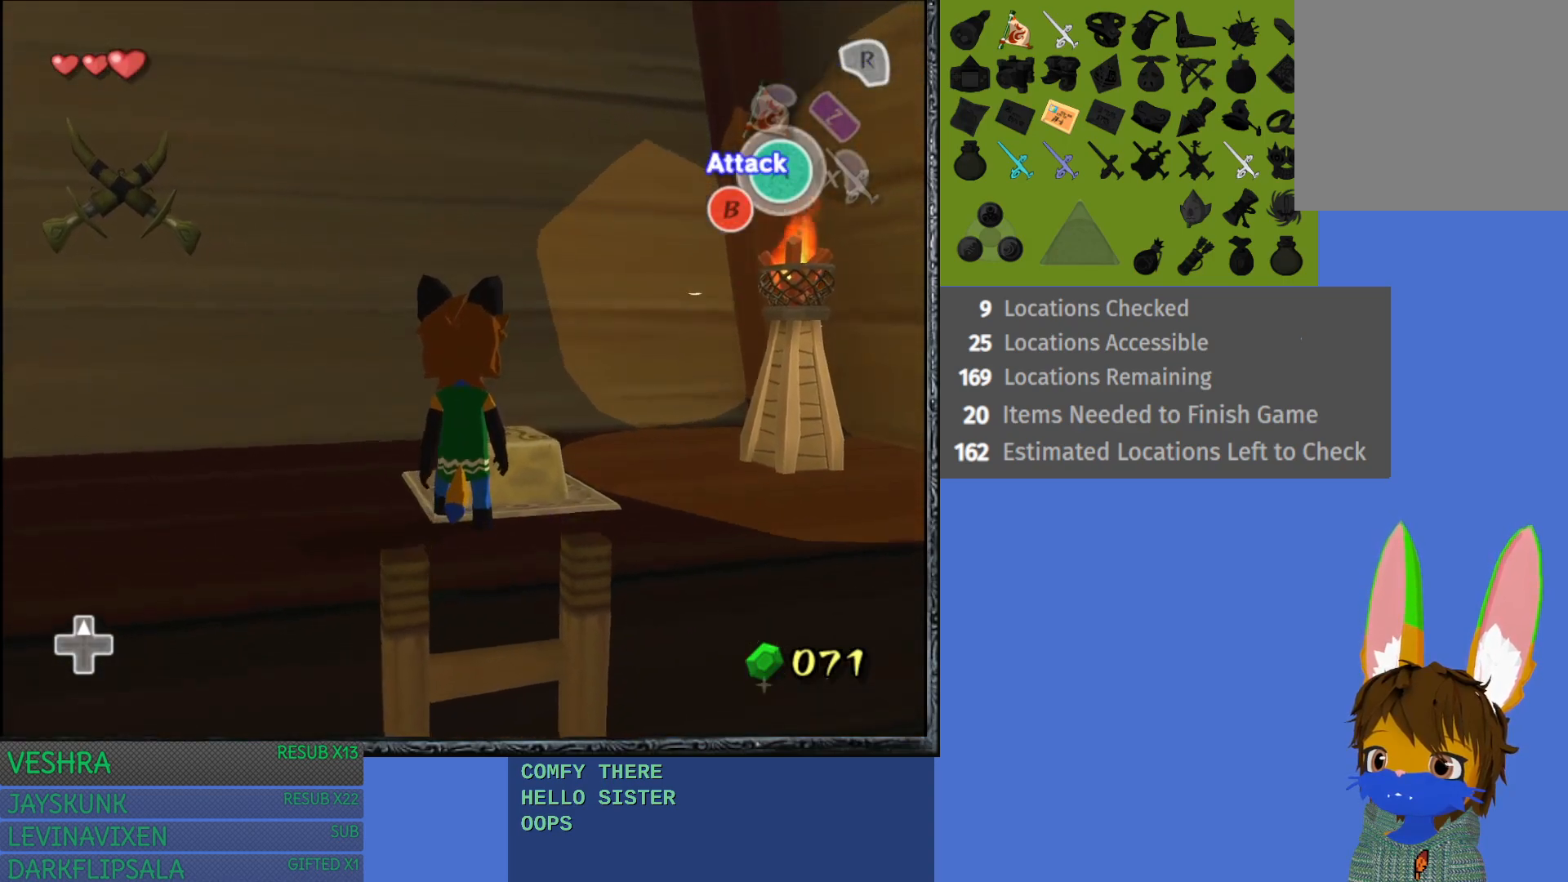
{"buttons": [], "left_stick": "up", "right_stick": "center", "events": []}
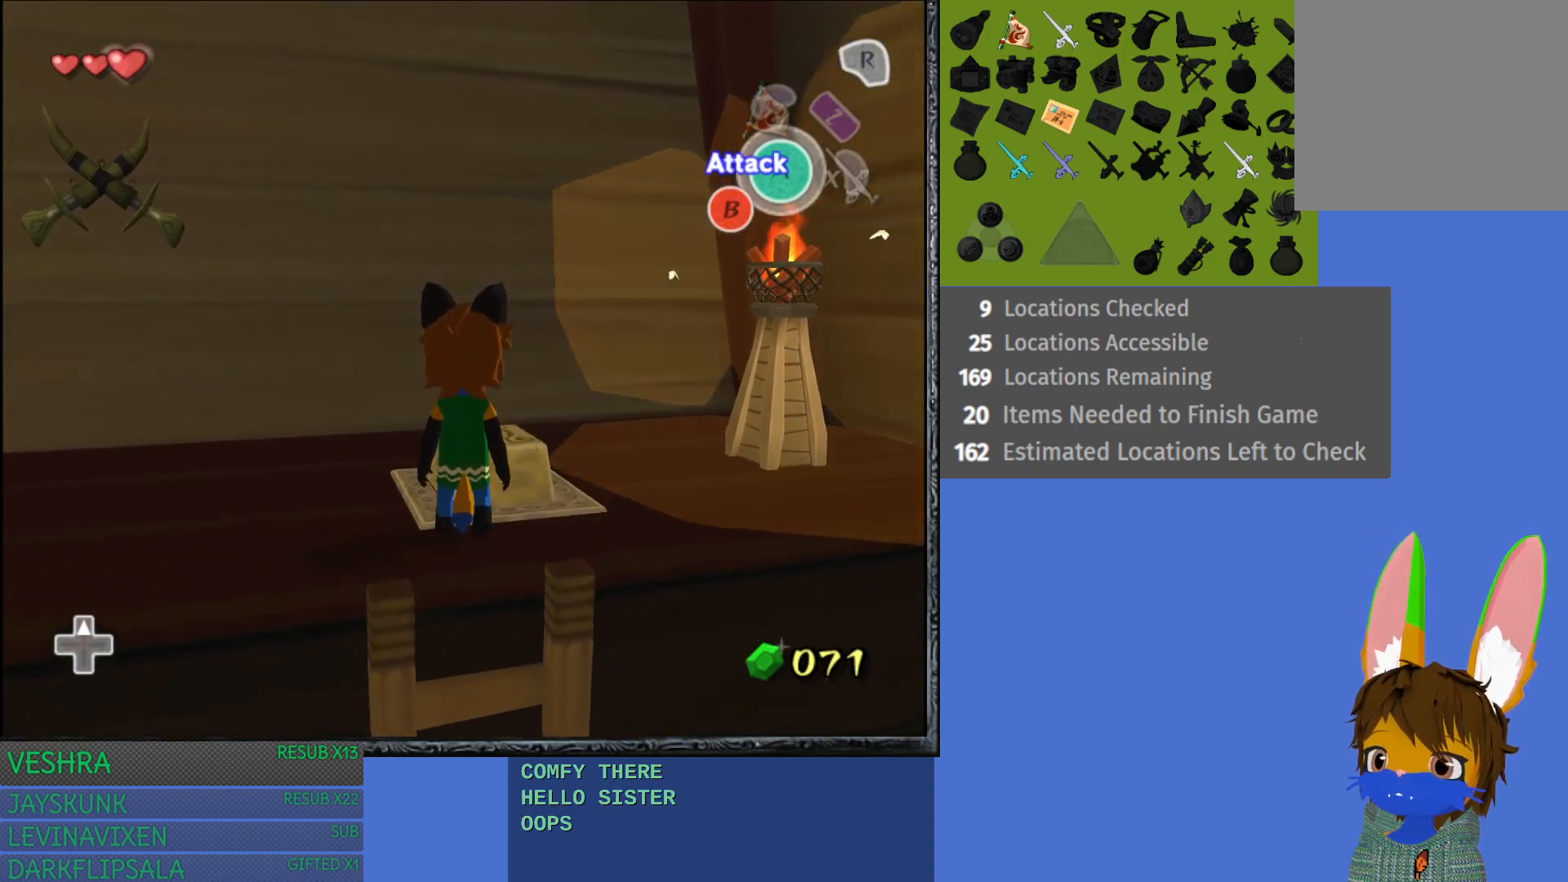
{"buttons": [], "left_stick": "up", "right_stick": "center", "events": []}
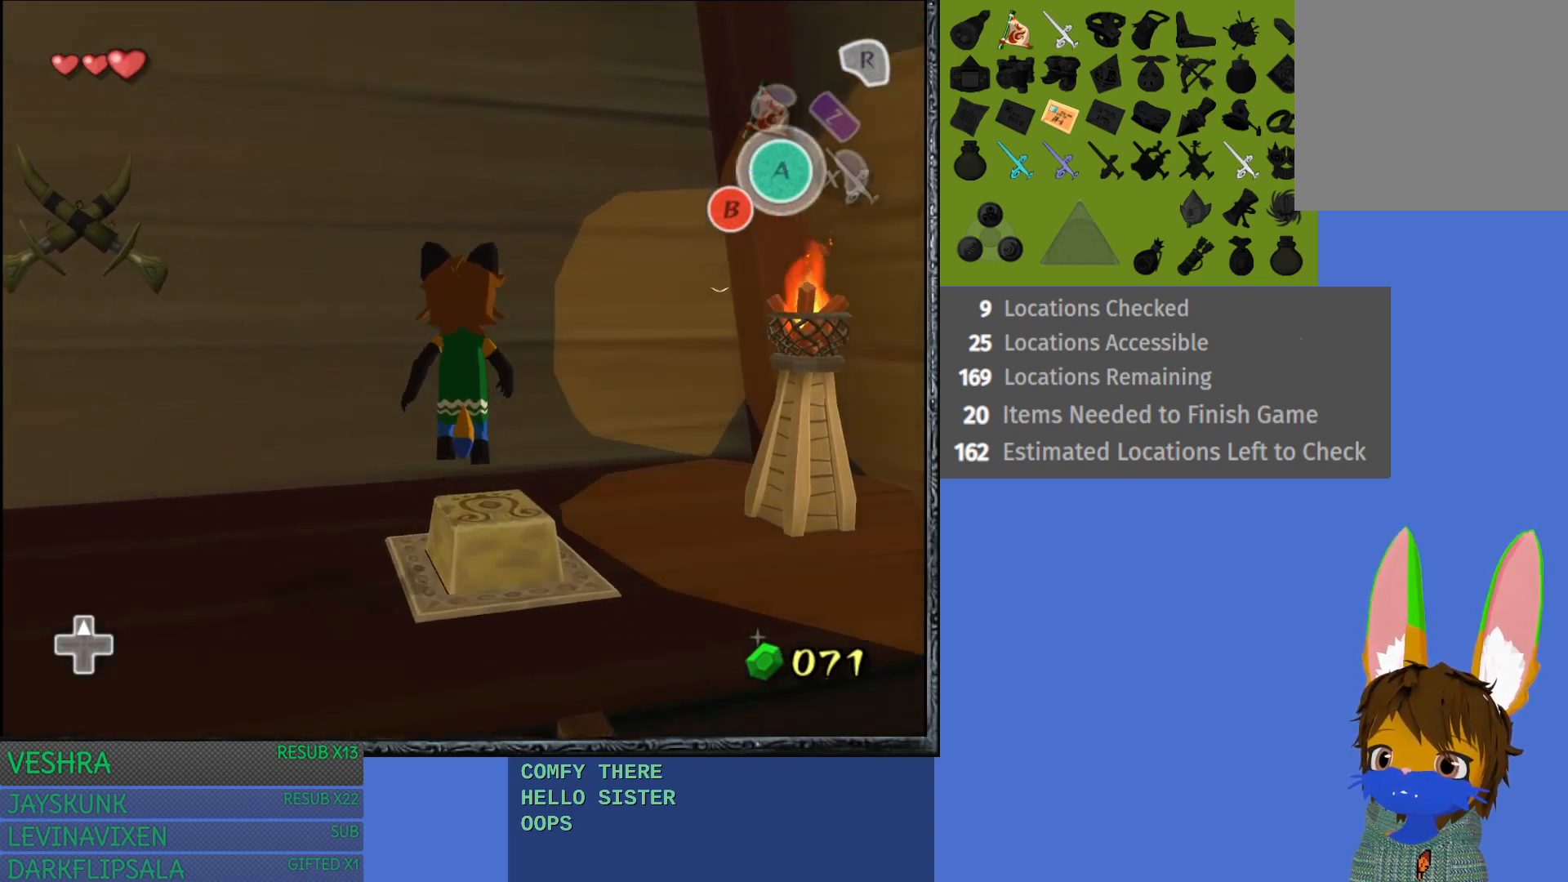
{"buttons": [], "left_stick": "left", "right_stick": "center", "events": [[33, "left_stick", "up-left"], [150, "left_stick", "center"], [433, "left_stick", "left"]]}
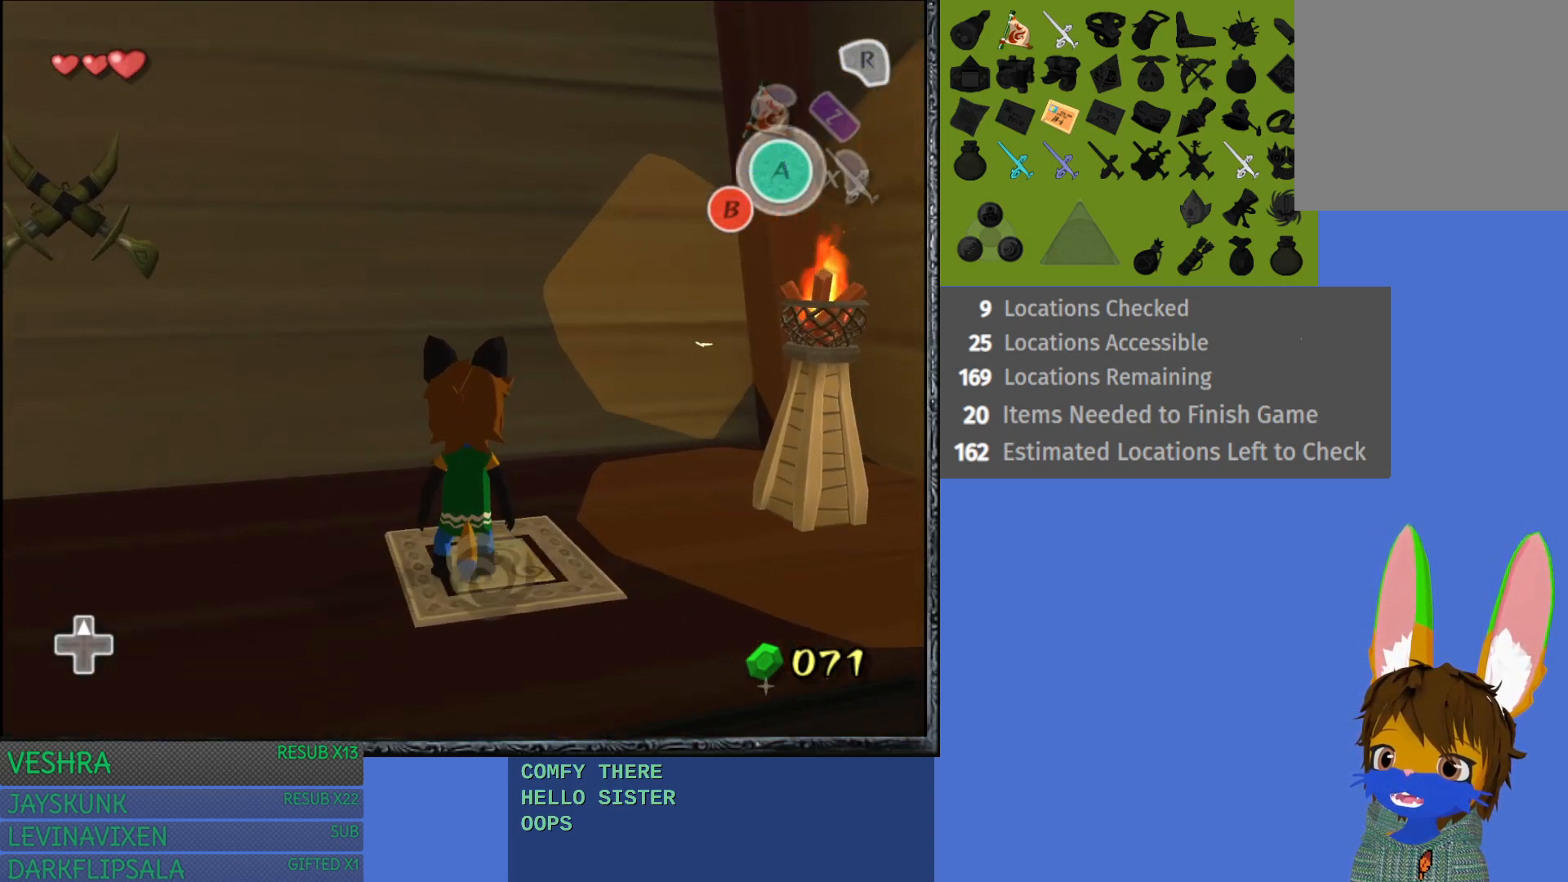
{"buttons": [], "left_stick": "left", "right_stick": "center", "events": []}
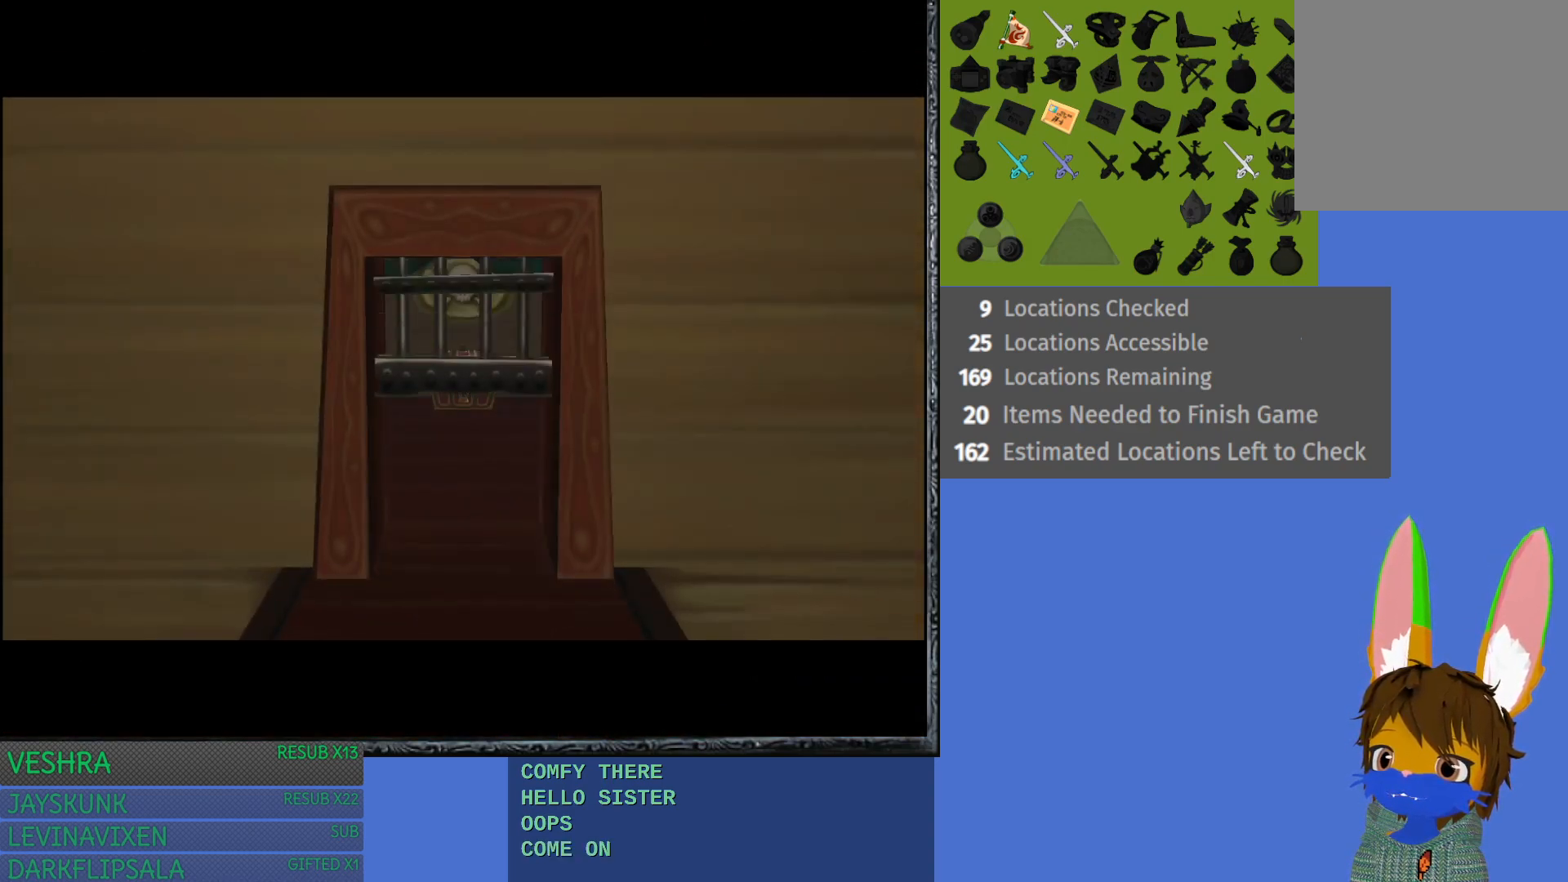
{"buttons": [], "left_stick": "center", "right_stick": "center", "events": [[67, "left_stick", "center"]]}
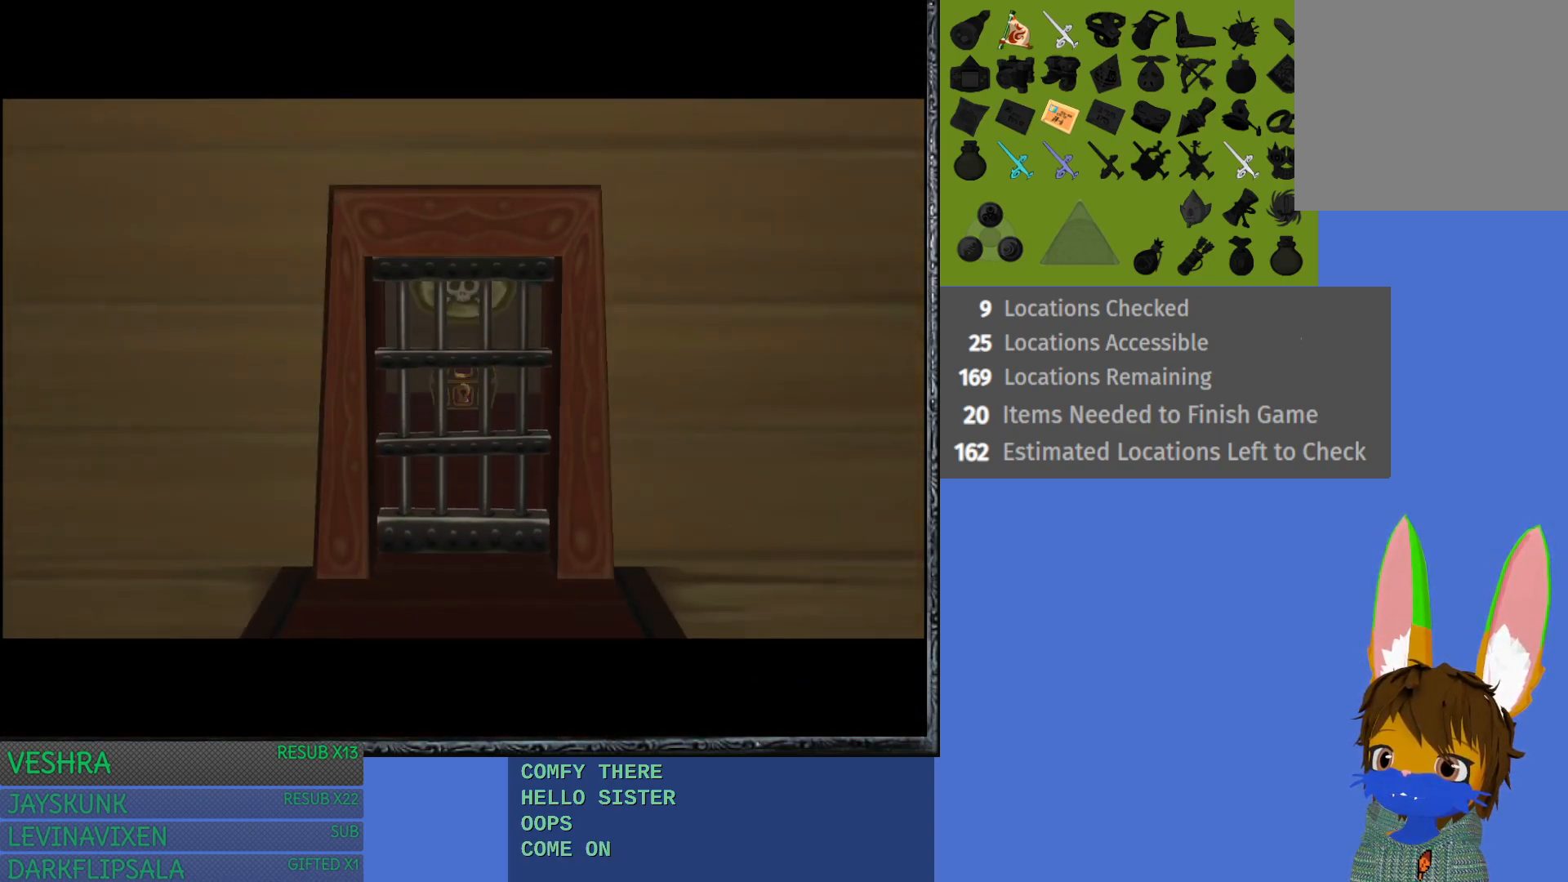
{"buttons": [], "left_stick": "up-left", "right_stick": "center", "events": [[217, "left_stick", "up-left"]]}
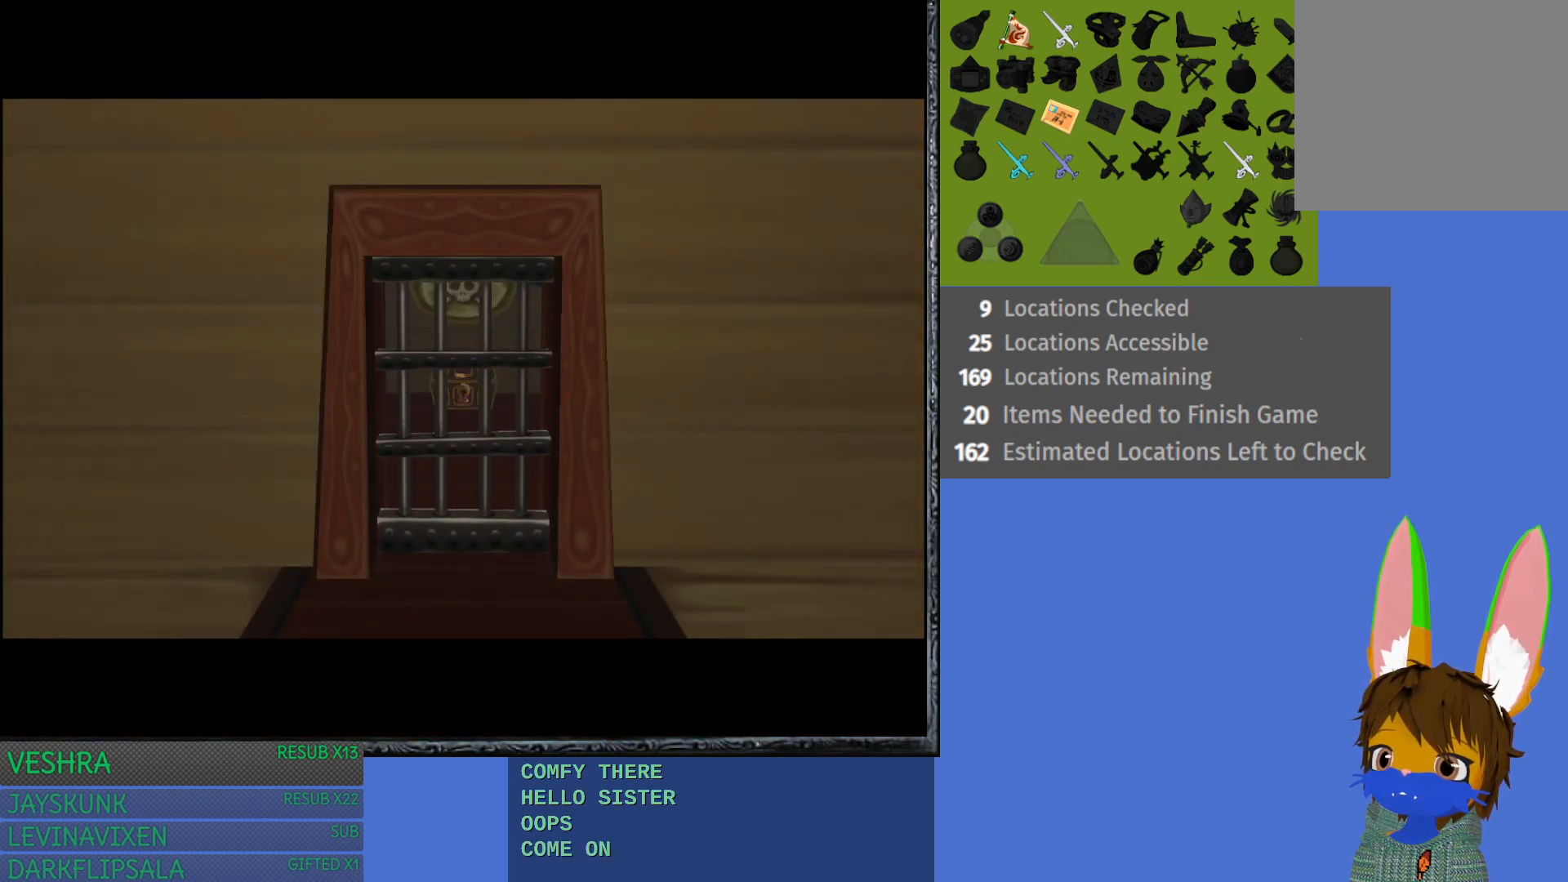
{"buttons": [], "left_stick": "up-left", "right_stick": "center", "events": []}
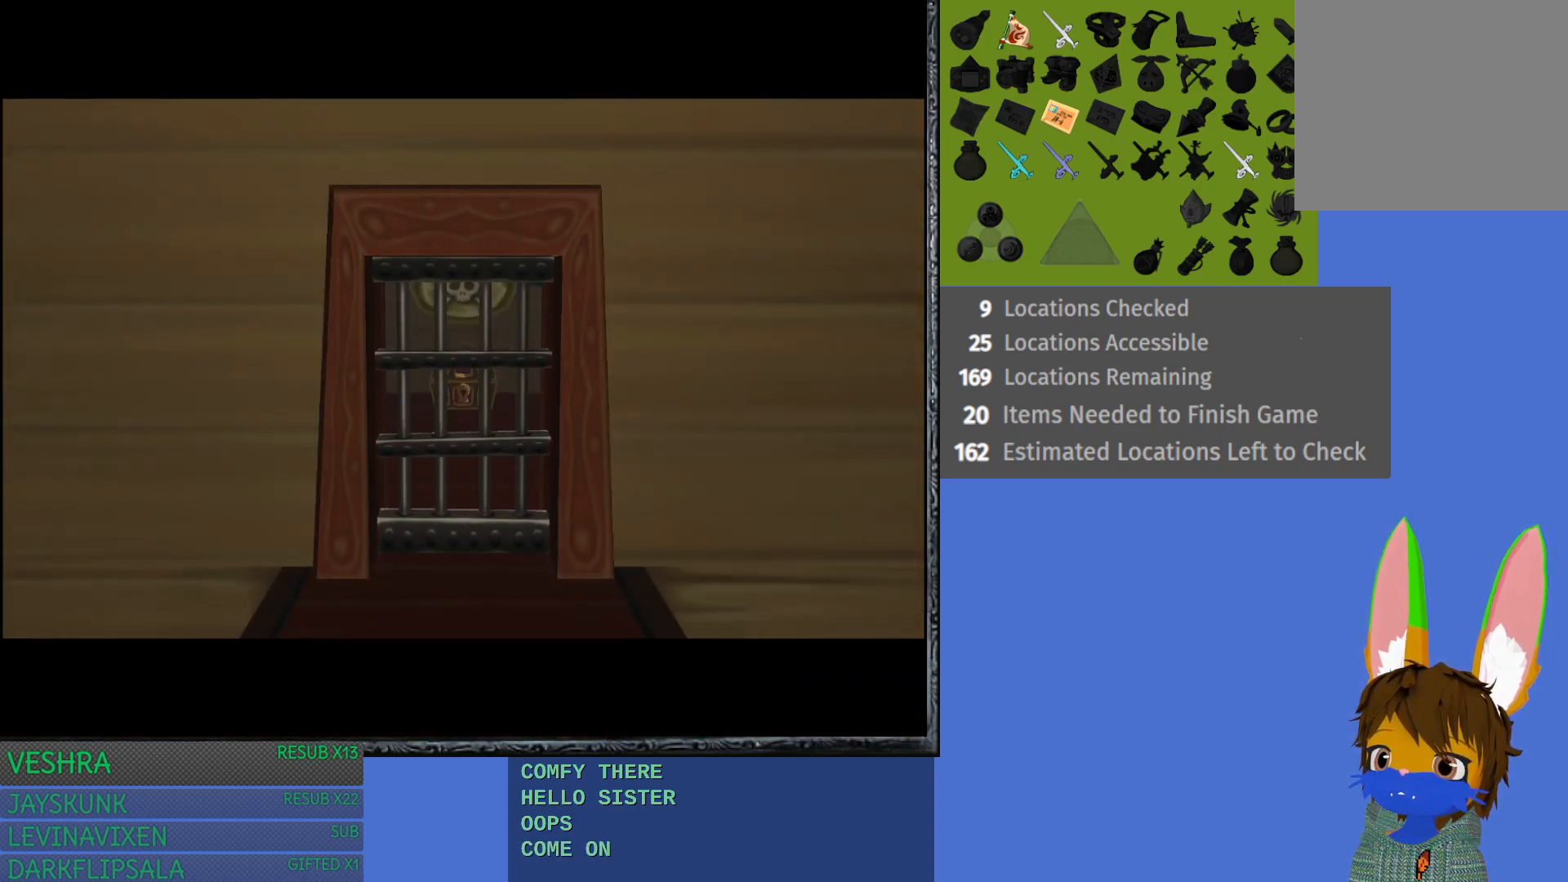
{"buttons": [], "left_stick": "center", "right_stick": "center", "events": [[50, "left_stick", "center"]]}
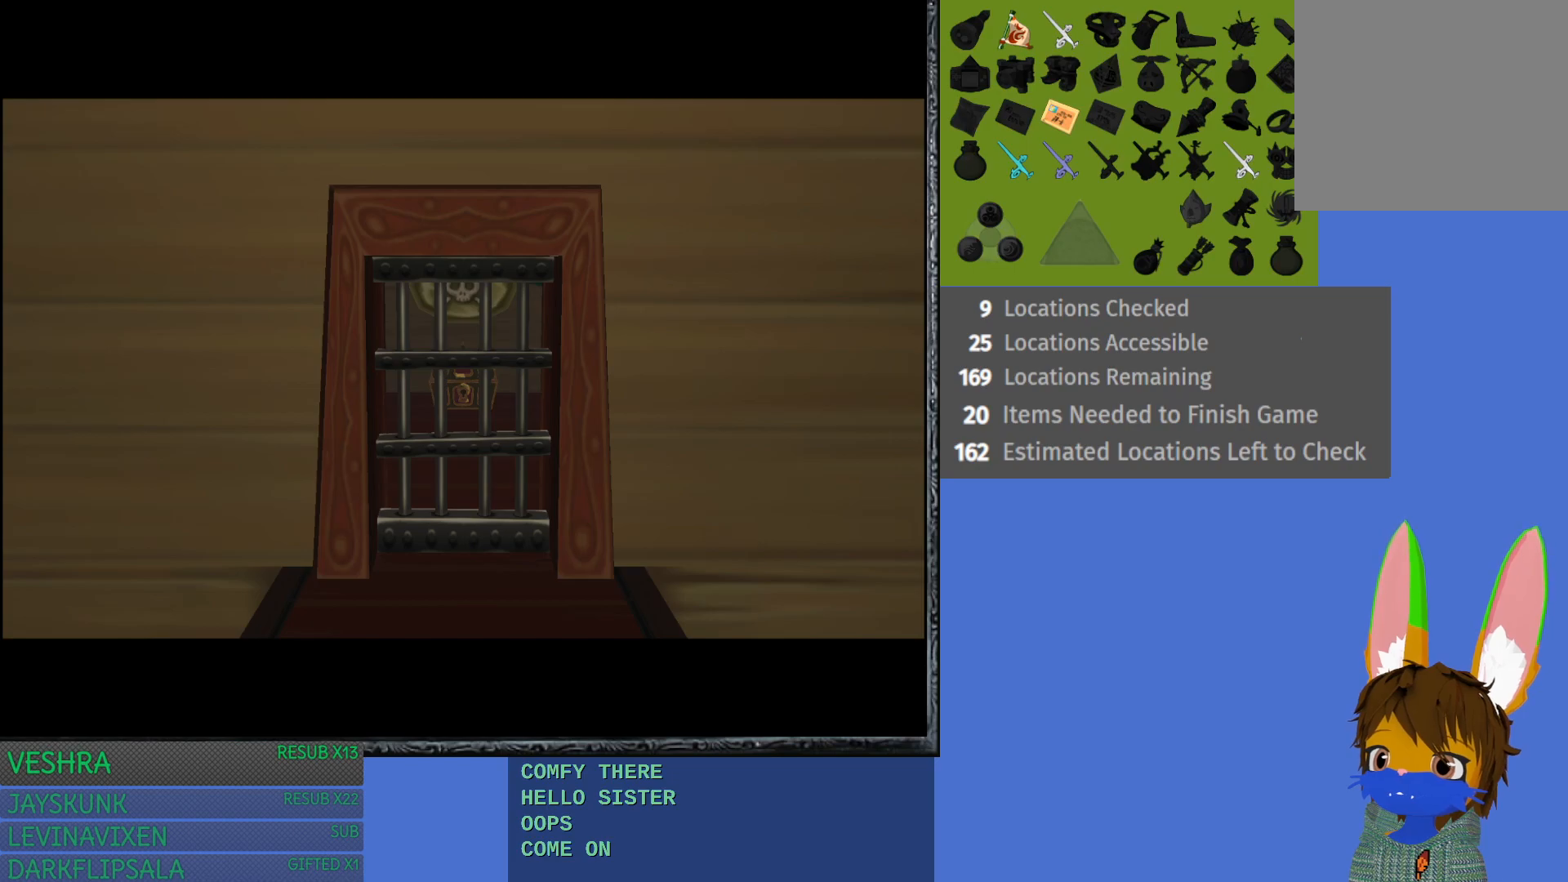
{"buttons": [], "left_stick": "center", "right_stick": "center", "events": [[133, "left_stick", "up-left"], [367, "left_stick", "center"]]}
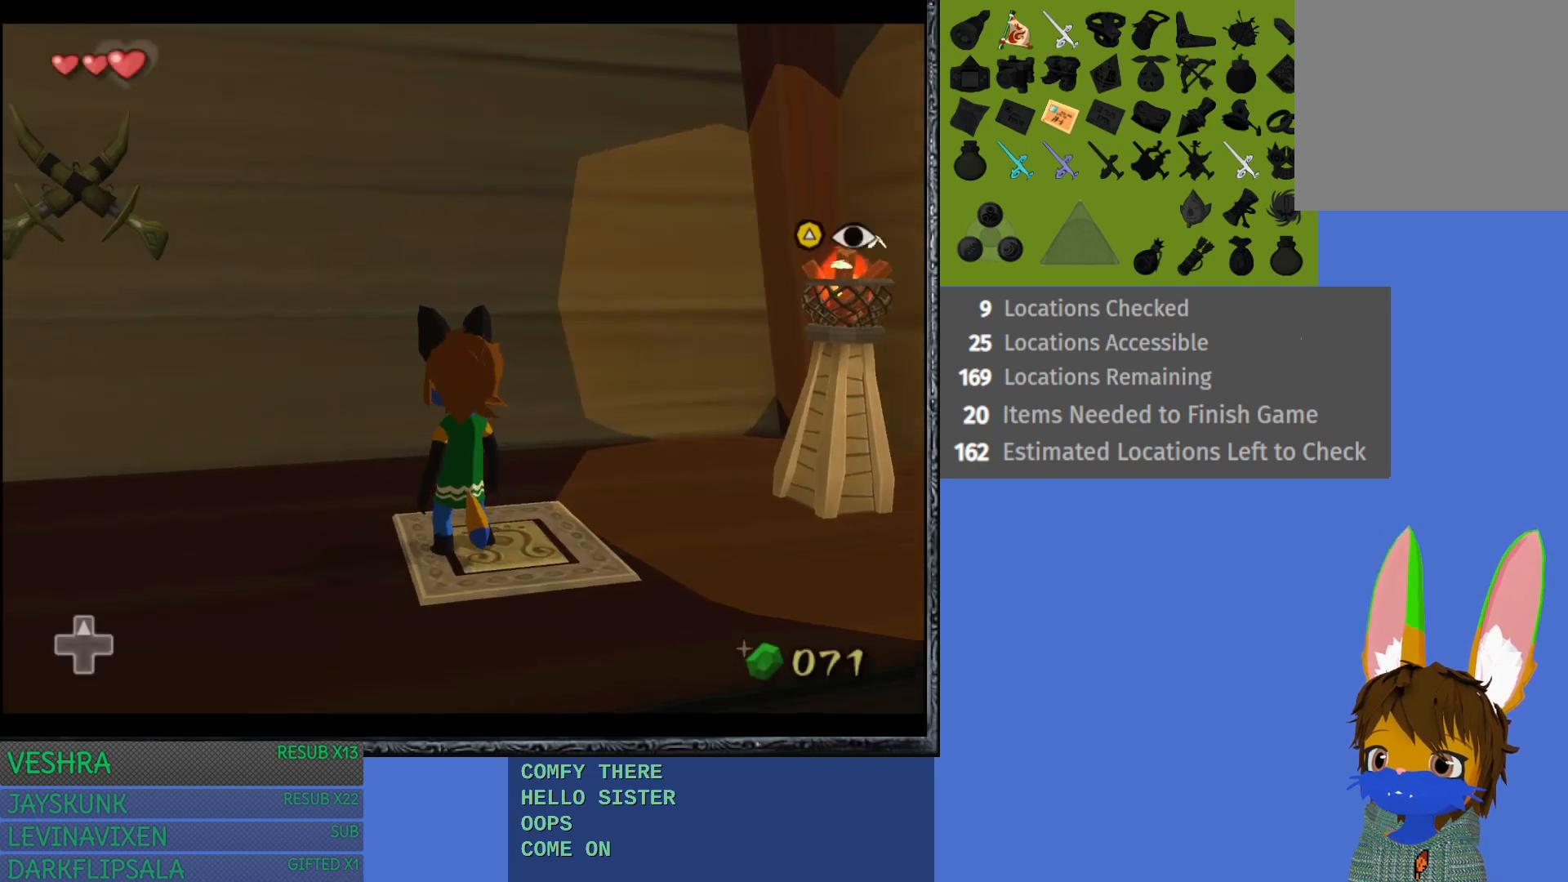
{"buttons": [], "left_stick": "left", "right_stick": "center", "events": [[150, "left_stick", "left"]]}
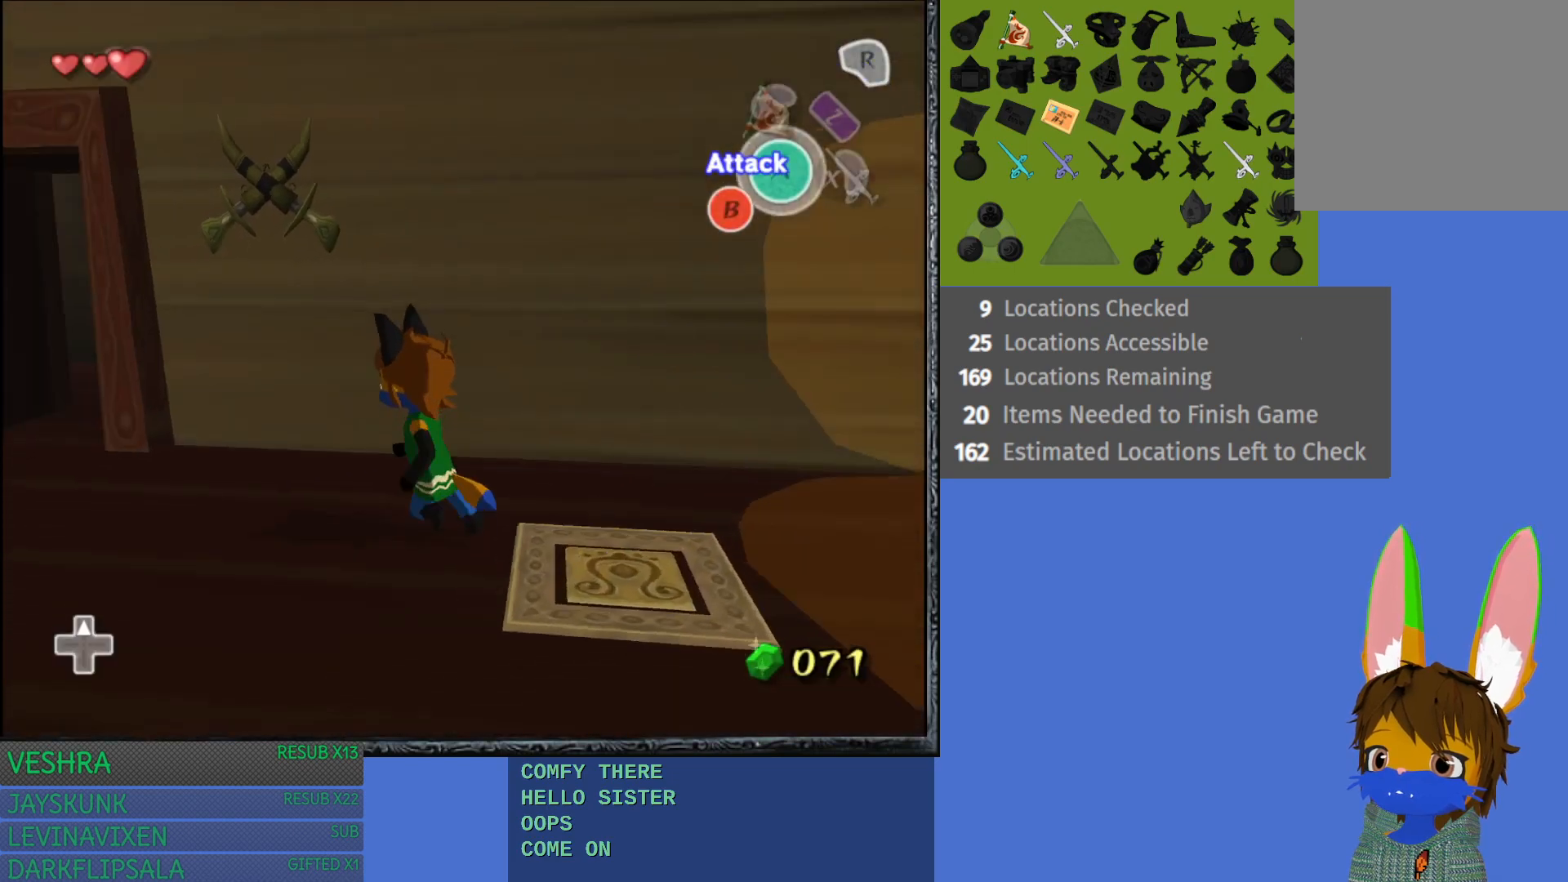
{"buttons": [], "left_stick": "up-left", "right_stick": "center", "events": [[233, "left_stick", "up-left"]]}
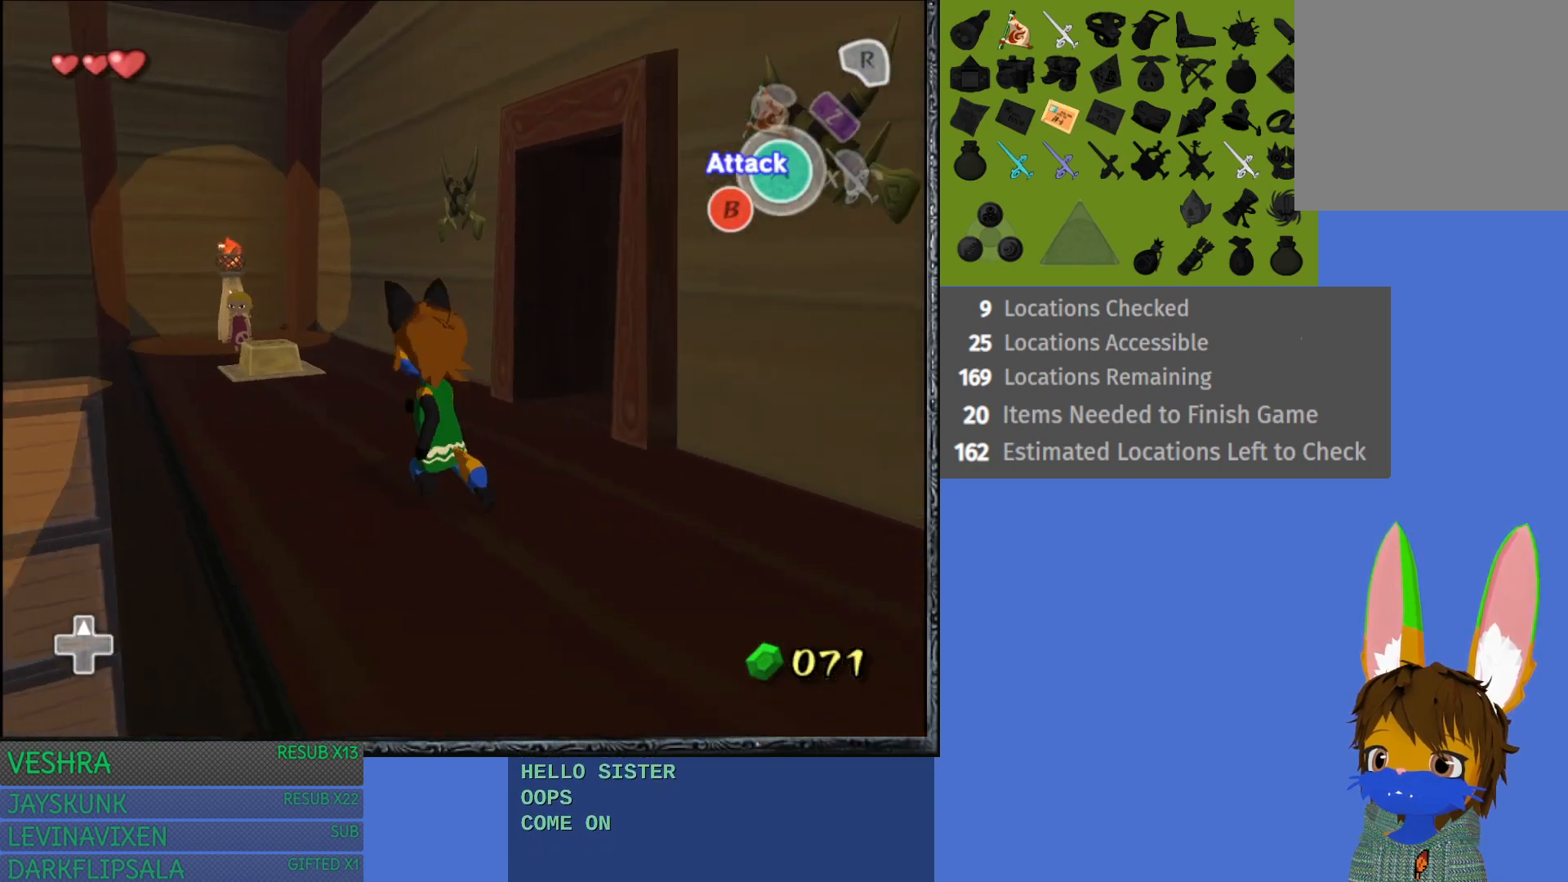
{"buttons": [], "left_stick": "up-left", "right_stick": "center", "events": []}
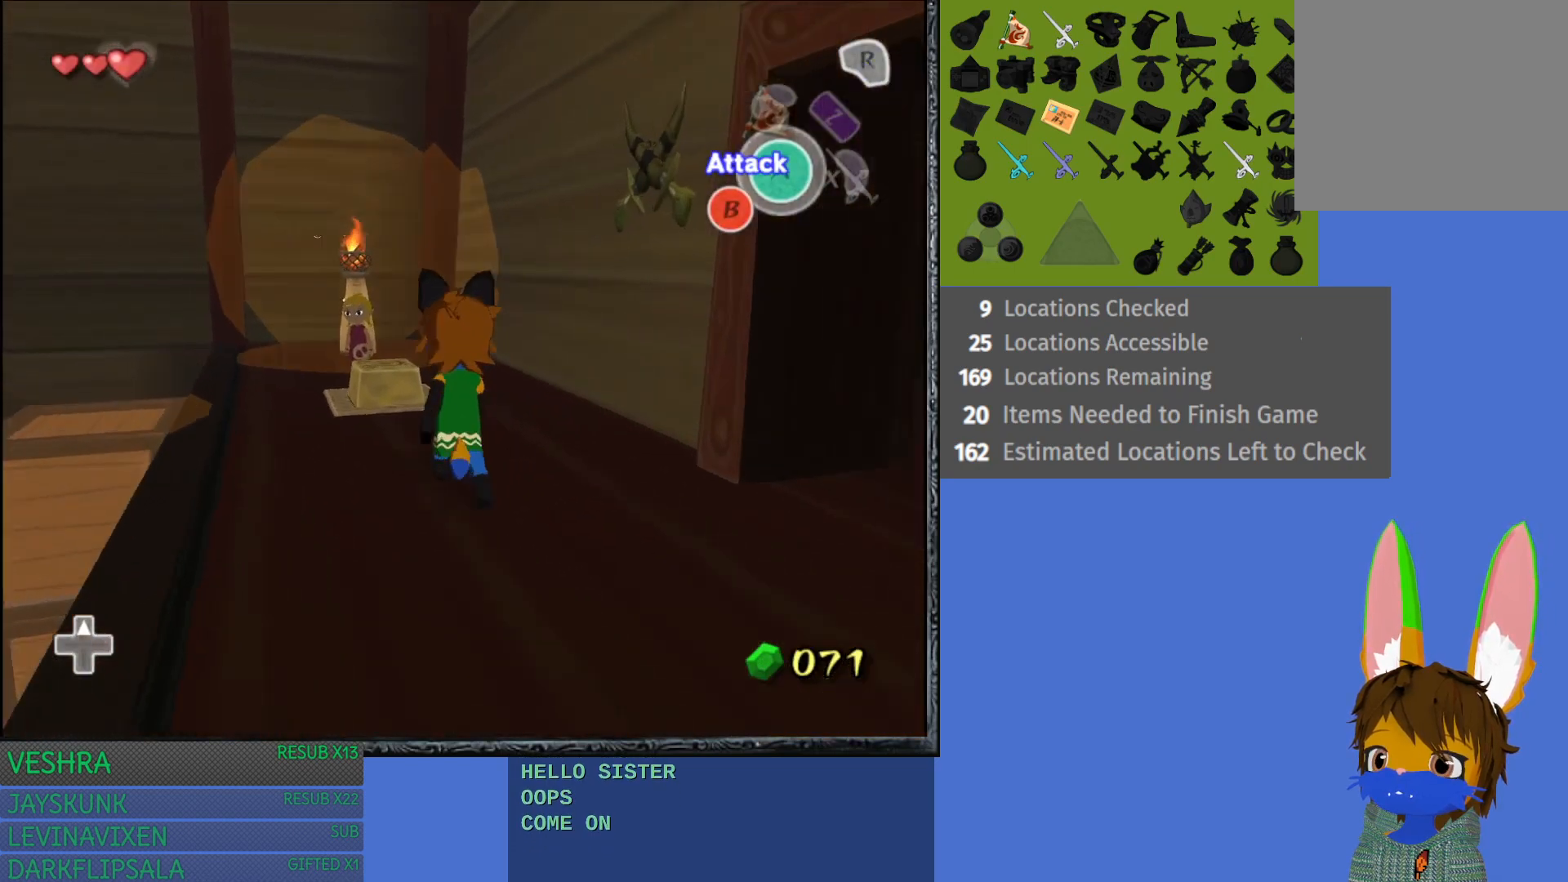
{"buttons": [], "left_stick": "up", "right_stick": "center", "events": [[350, "left_stick", "up"]]}
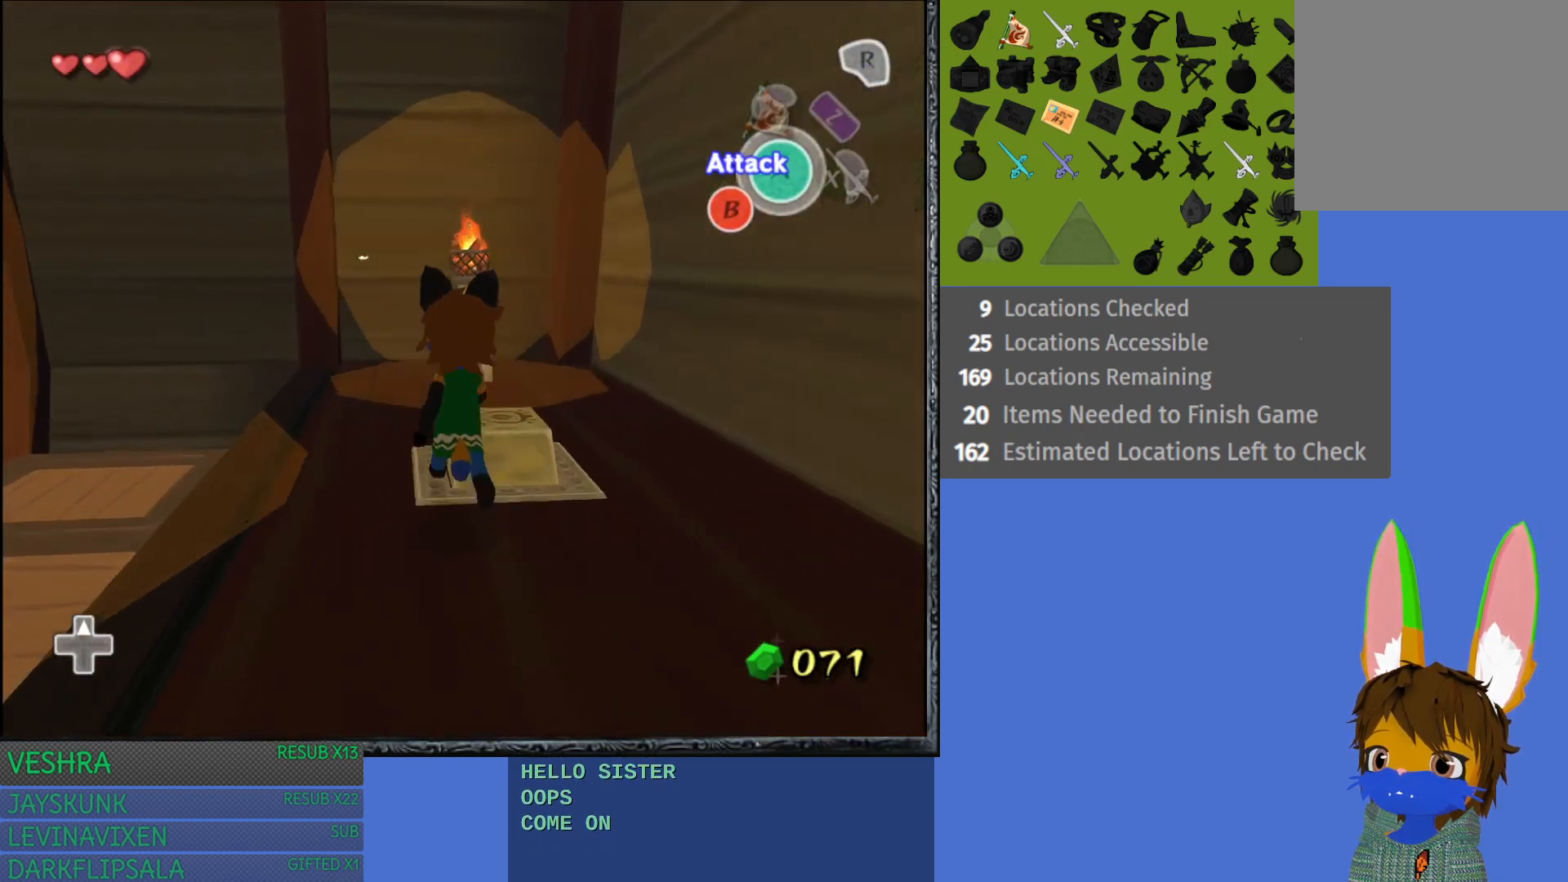
{"buttons": [], "left_stick": "center", "right_stick": "center", "events": [[450, "left_stick", "center"]]}
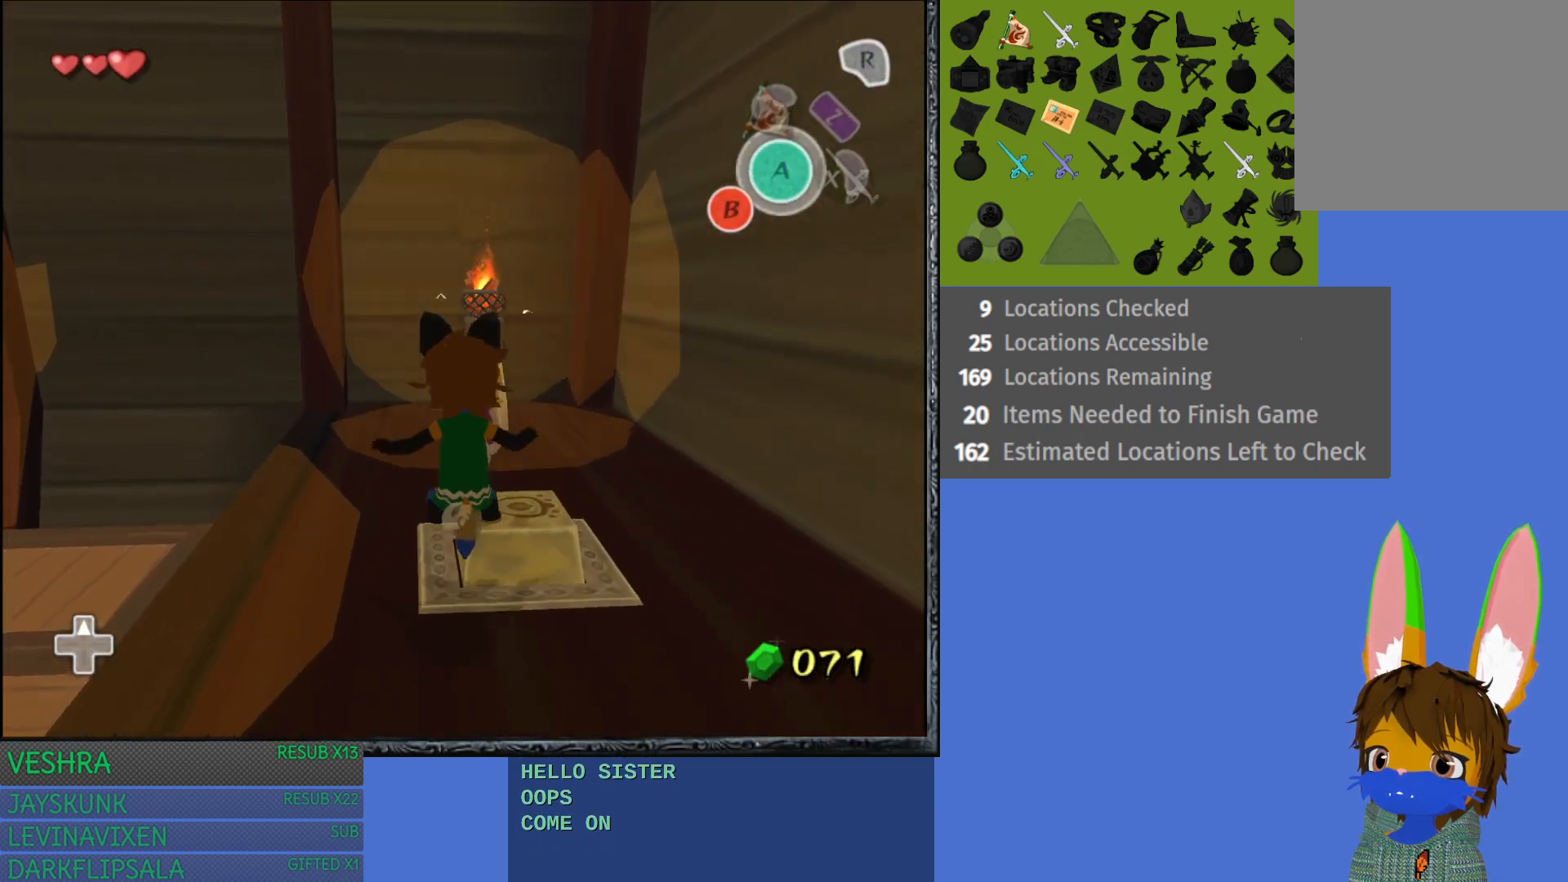
{"buttons": [], "left_stick": "center", "right_stick": "center", "events": []}
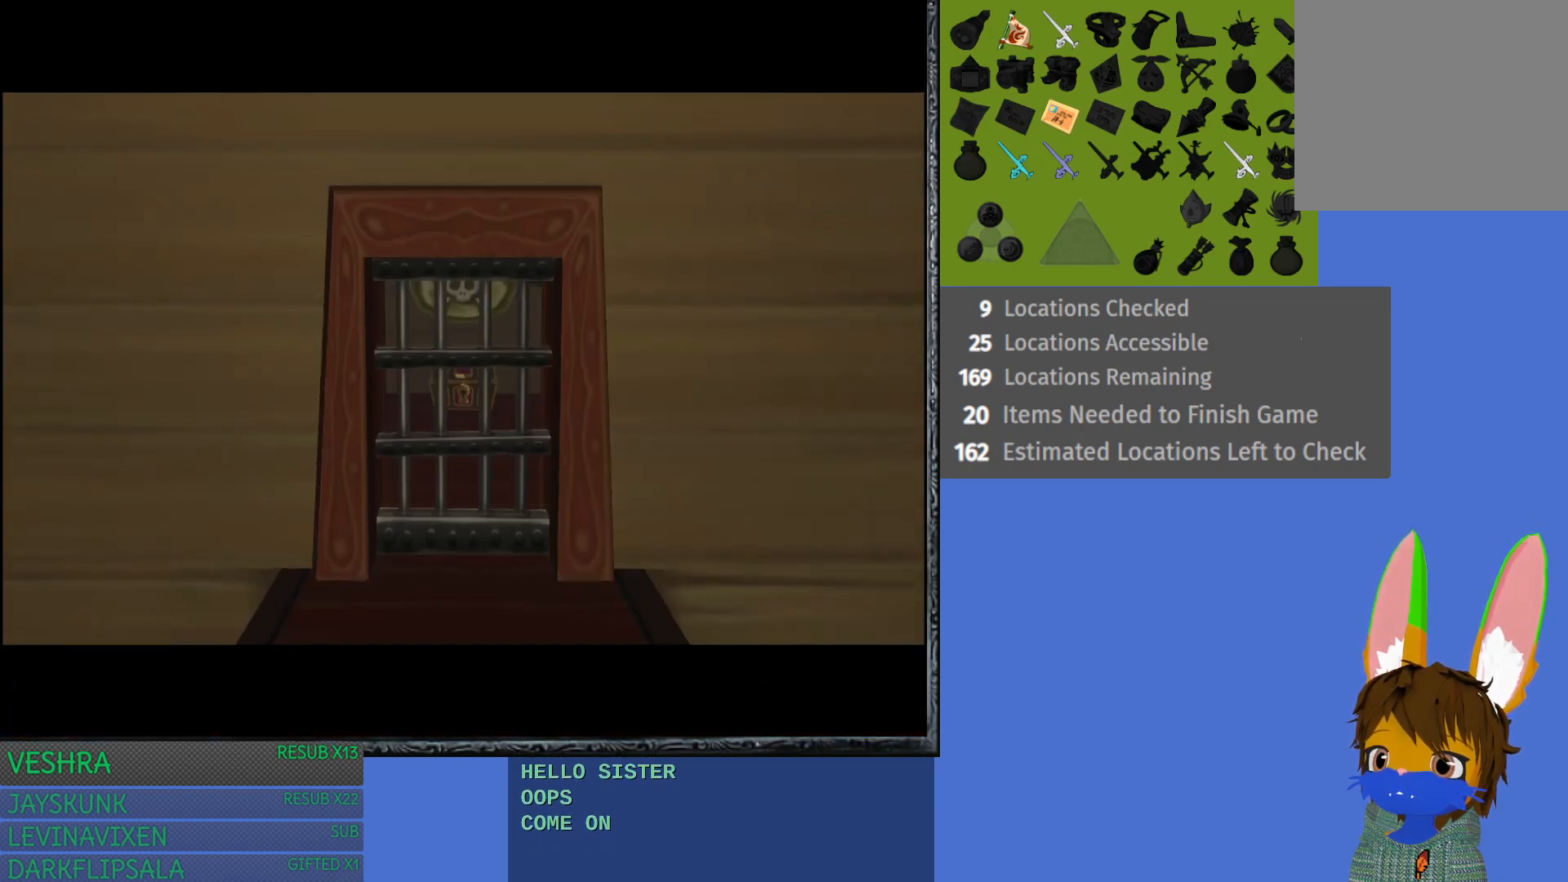
{"buttons": [], "left_stick": "center", "right_stick": "center", "events": []}
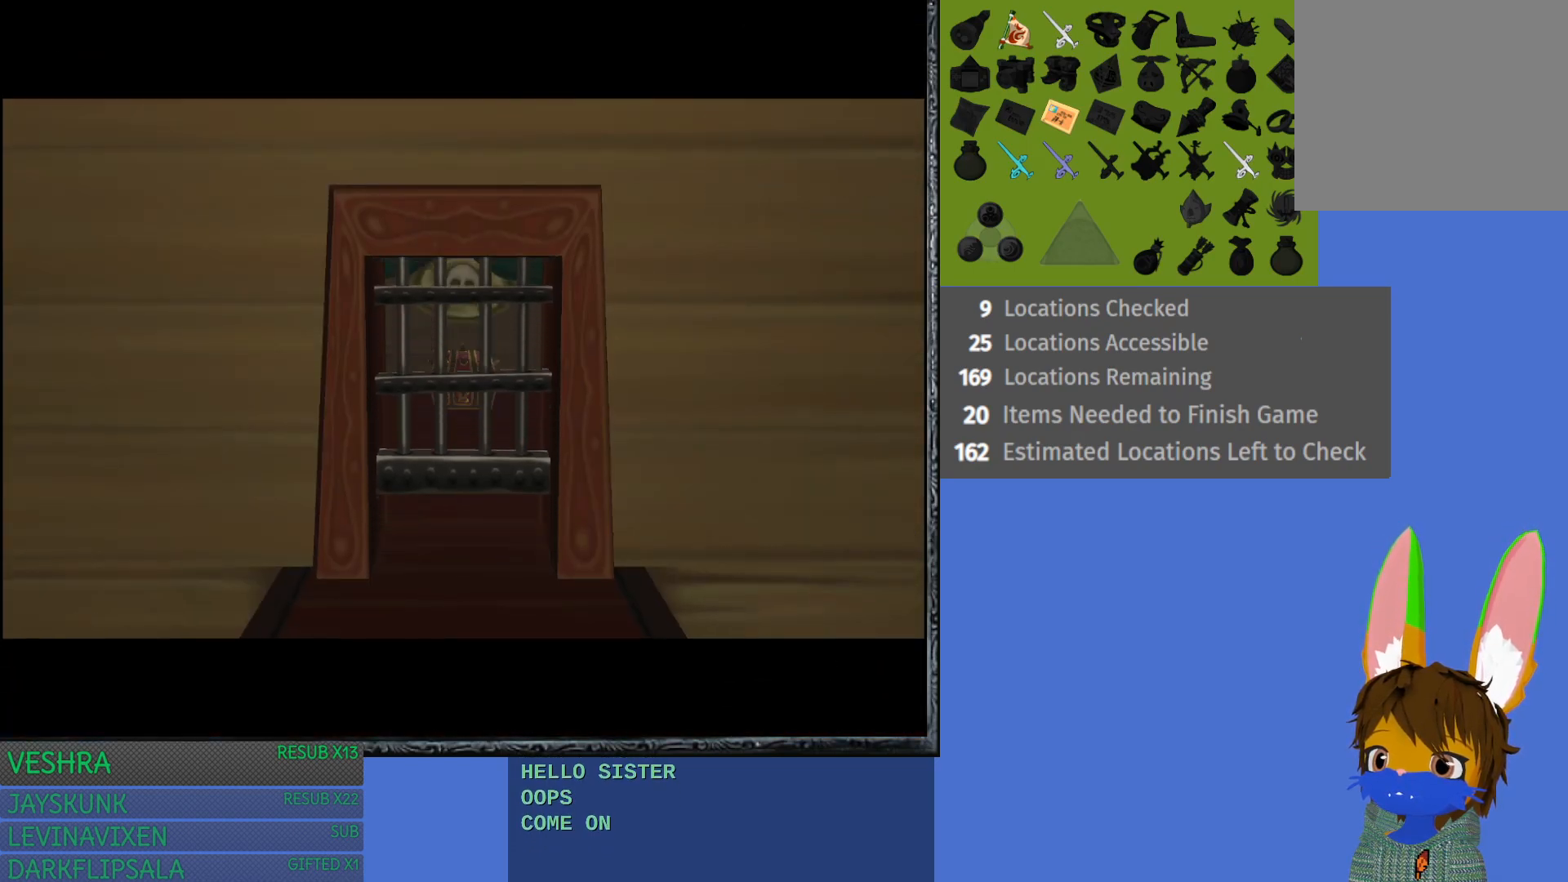
{"buttons": [], "left_stick": "center", "right_stick": "center", "events": []}